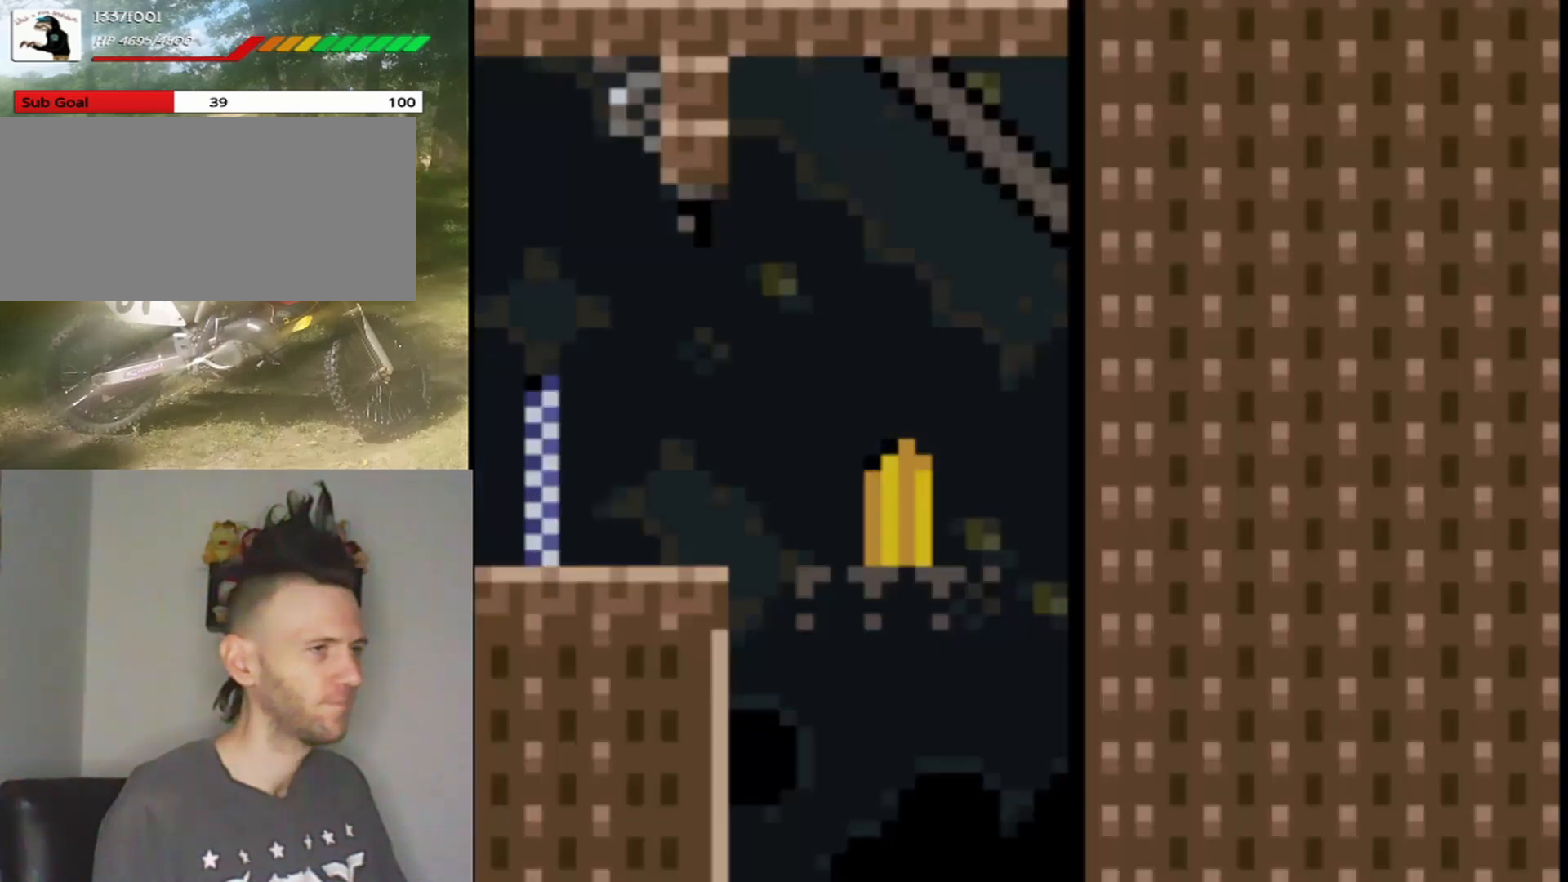
Gameplay with a controller (Nintendo layout); each line is a JSON object with the inputs held at the frame after it. "events" lists button and stick changes between this image and that frame as [ms after this image, input, new state], when the widget could be followed in between. Not read: L1 L3 R1 R3.
{"buttons": ["Y"], "events": [[100, "Y", "up"], [167, "B", "down"], [267, "B", "up"], [267, "Y", "down"]]}
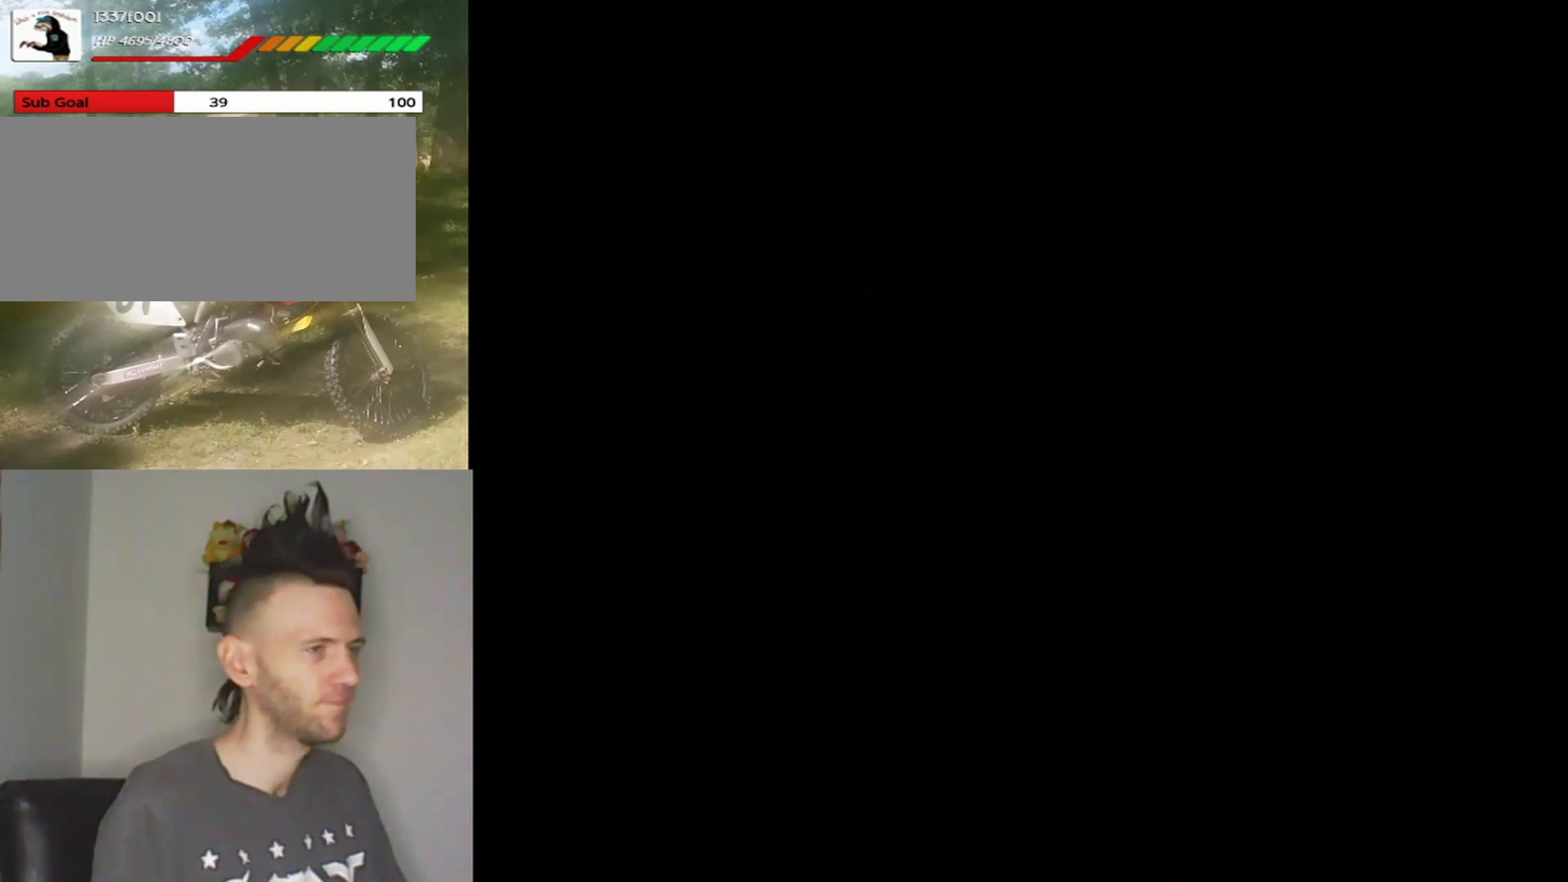
{"buttons": ["Y"], "events": []}
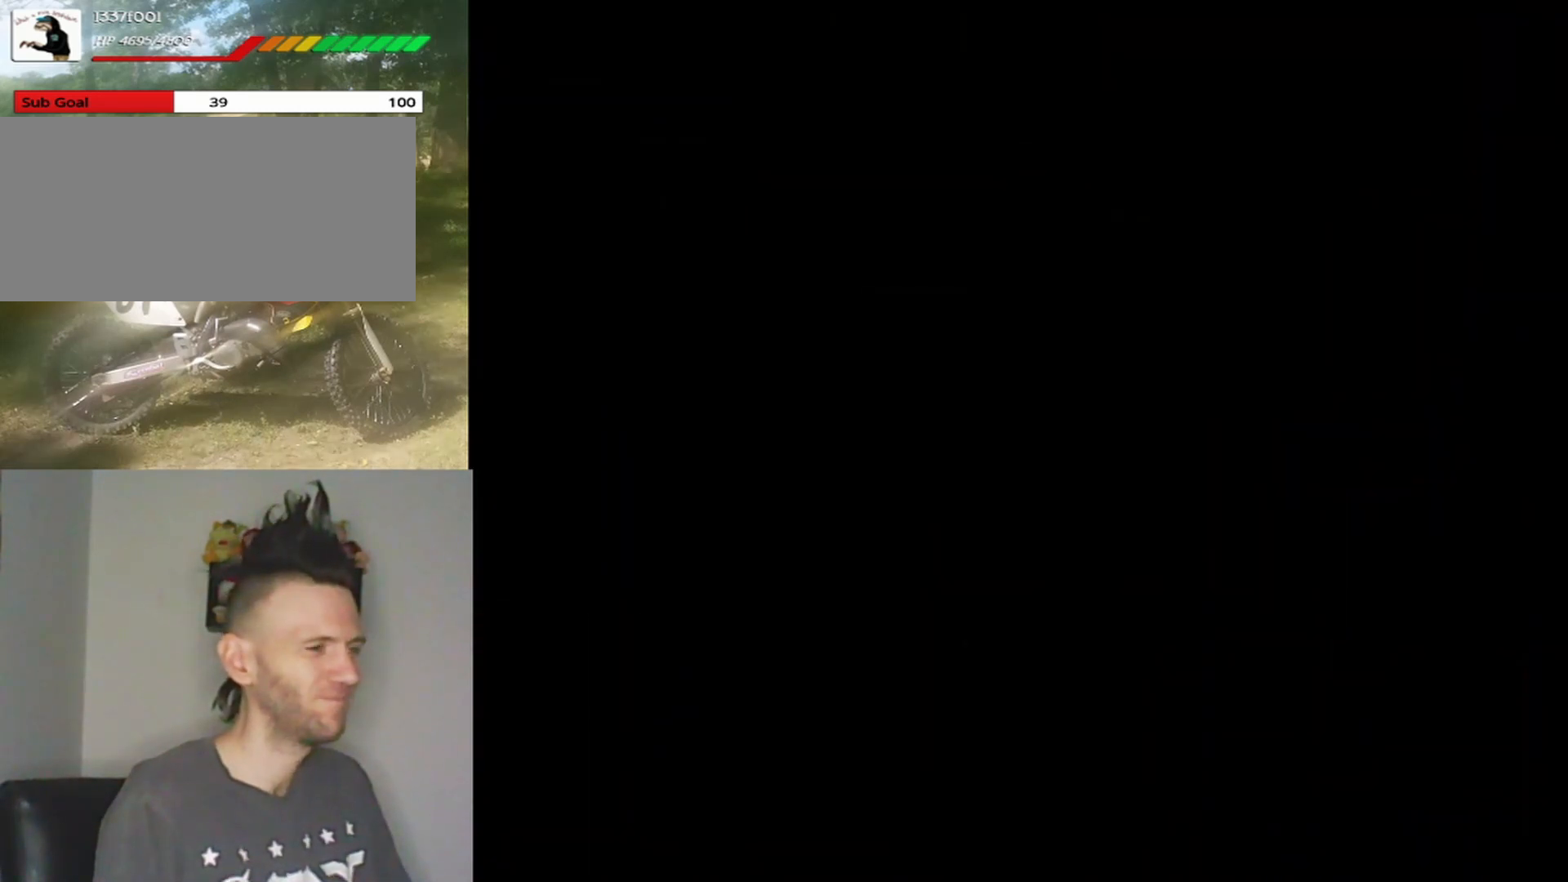
{"buttons": ["Y"], "events": []}
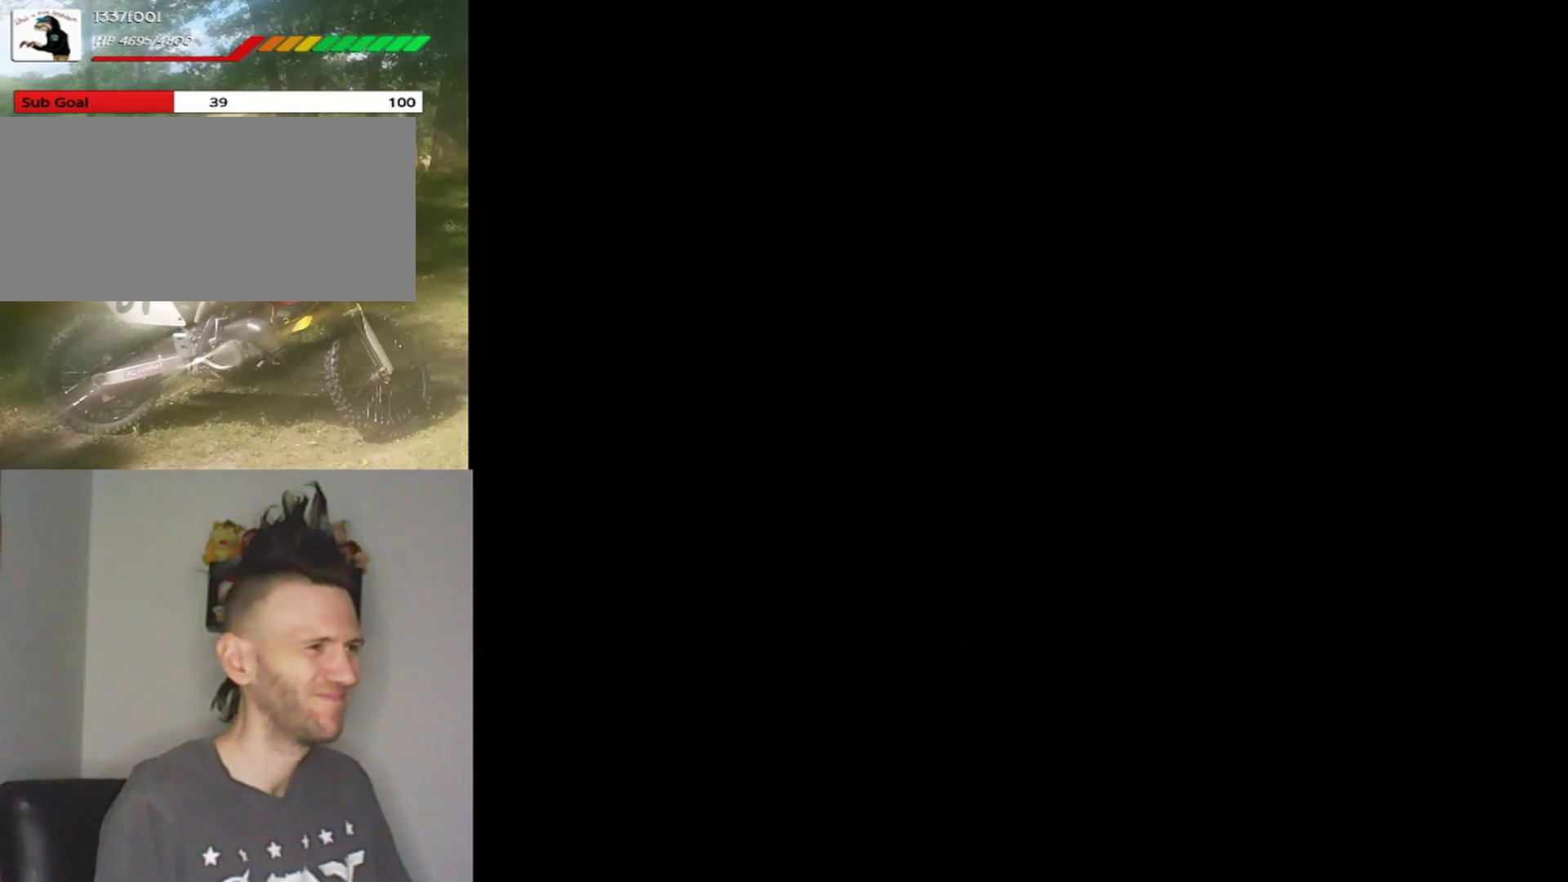
{"buttons": ["Y"], "events": []}
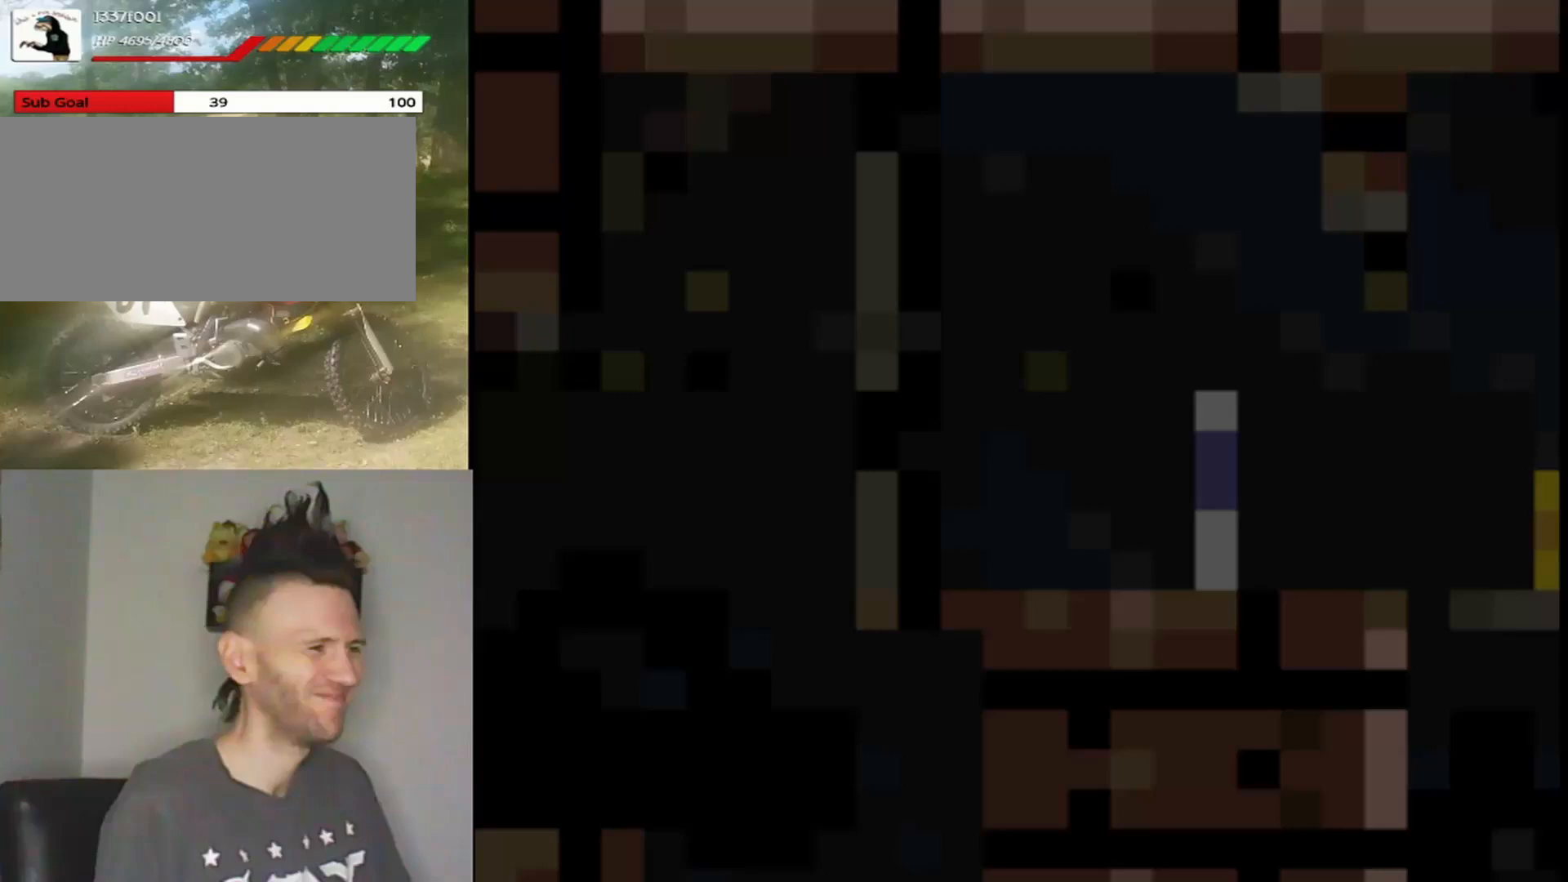
{"buttons": ["Y", "DPAD_RIGHT"], "events": [[267, "DPAD_RIGHT", "down"]]}
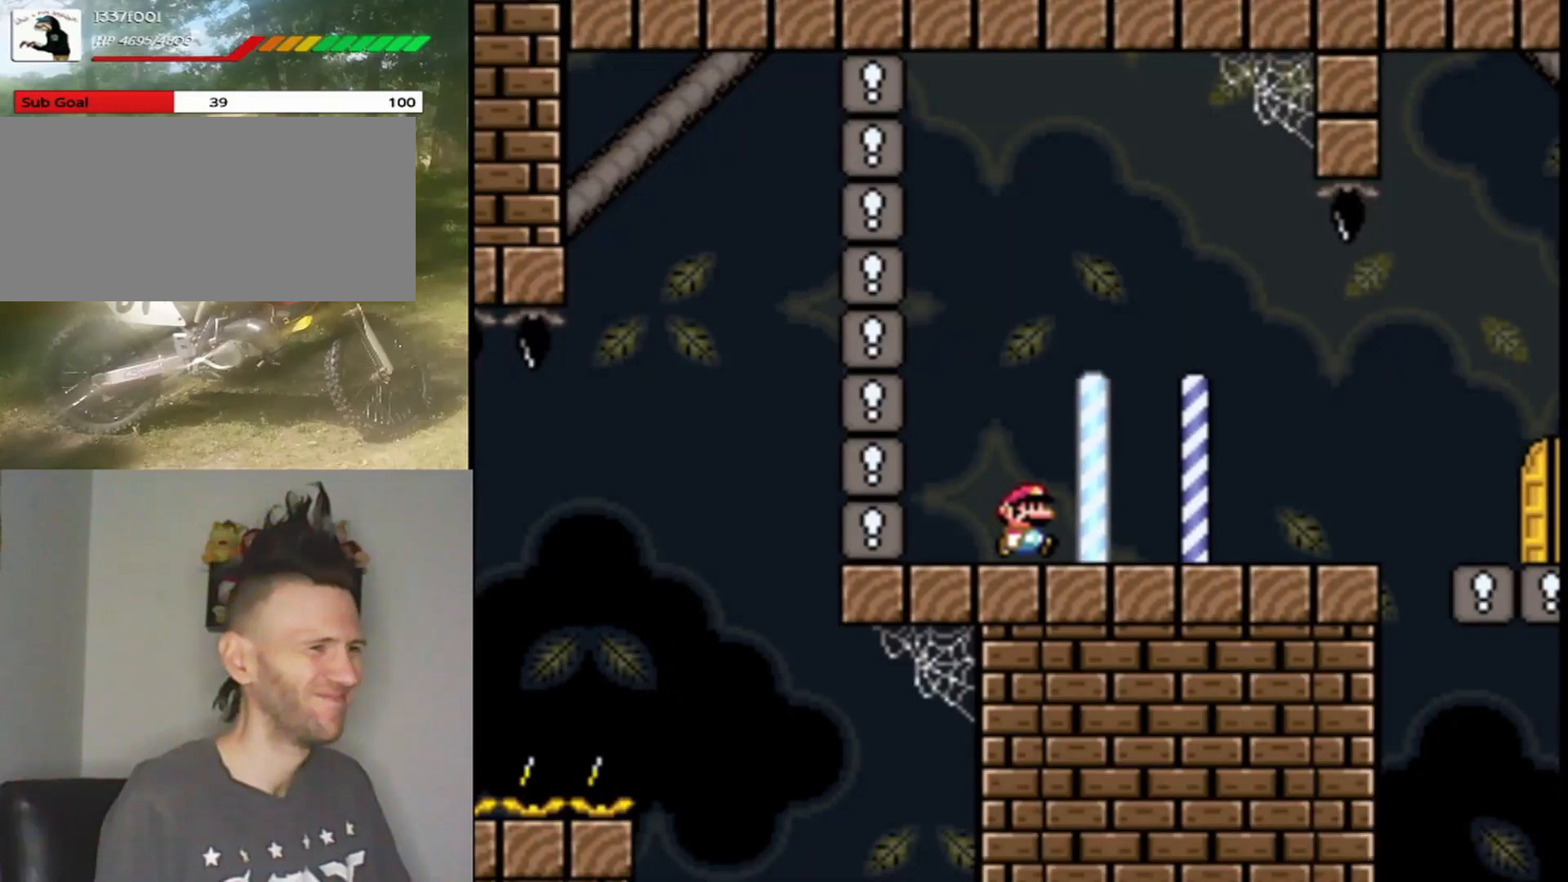
{"buttons": ["B", "Y", "DPAD_RIGHT"], "events": [[100, "B", "down"], [233, "B", "up"], [333, "B", "down"]]}
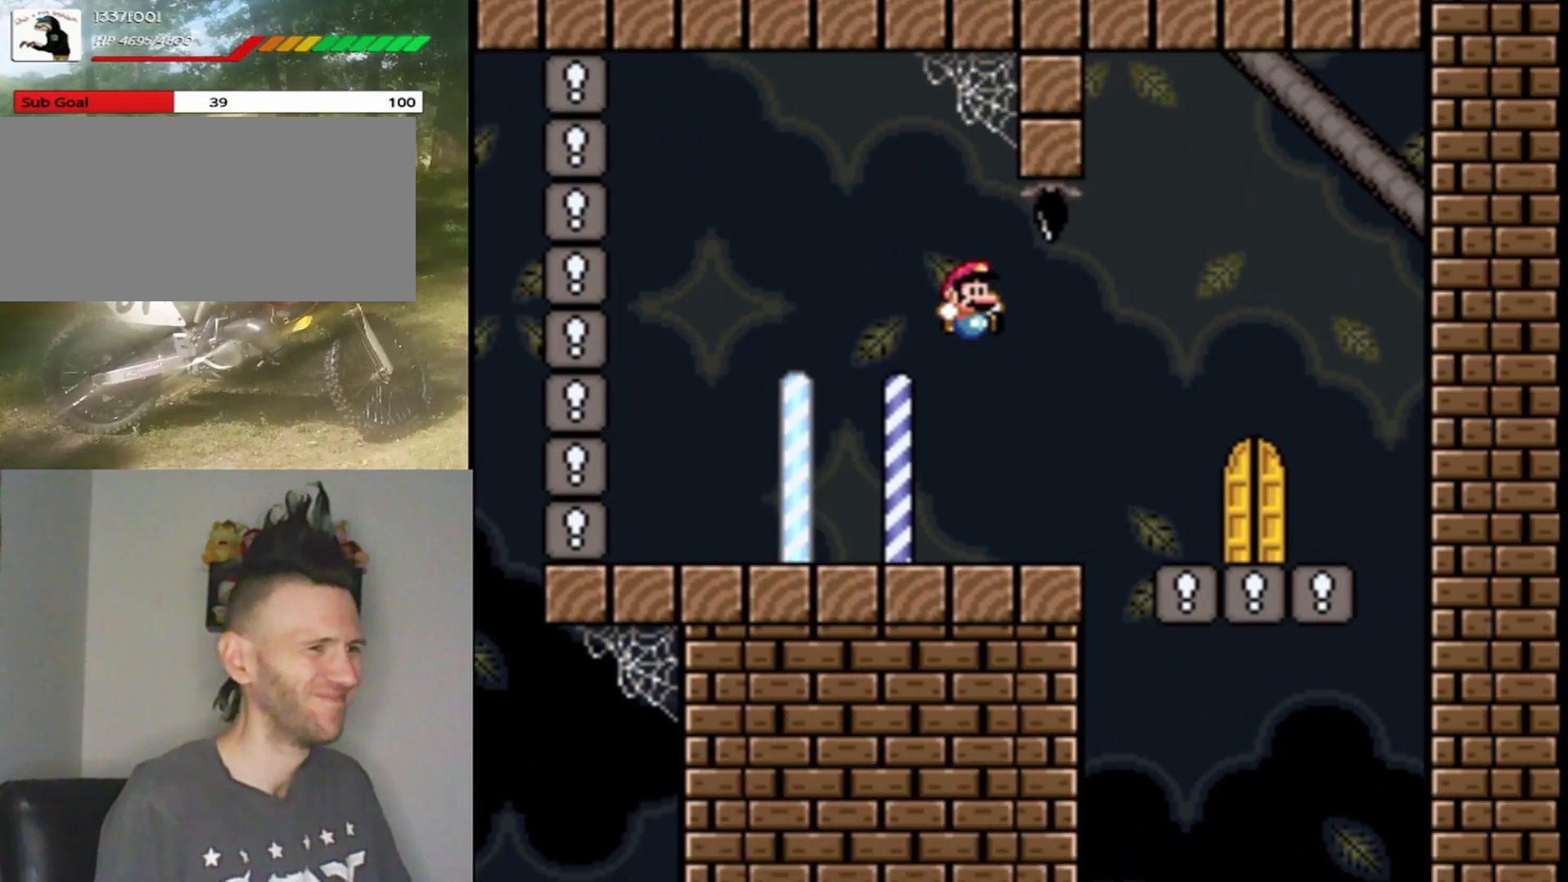
{"buttons": ["Y", "DPAD_LEFT"], "events": [[333, "DPAD_RIGHT", "up"], [367, "B", "up"], [467, "DPAD_LEFT", "down"]]}
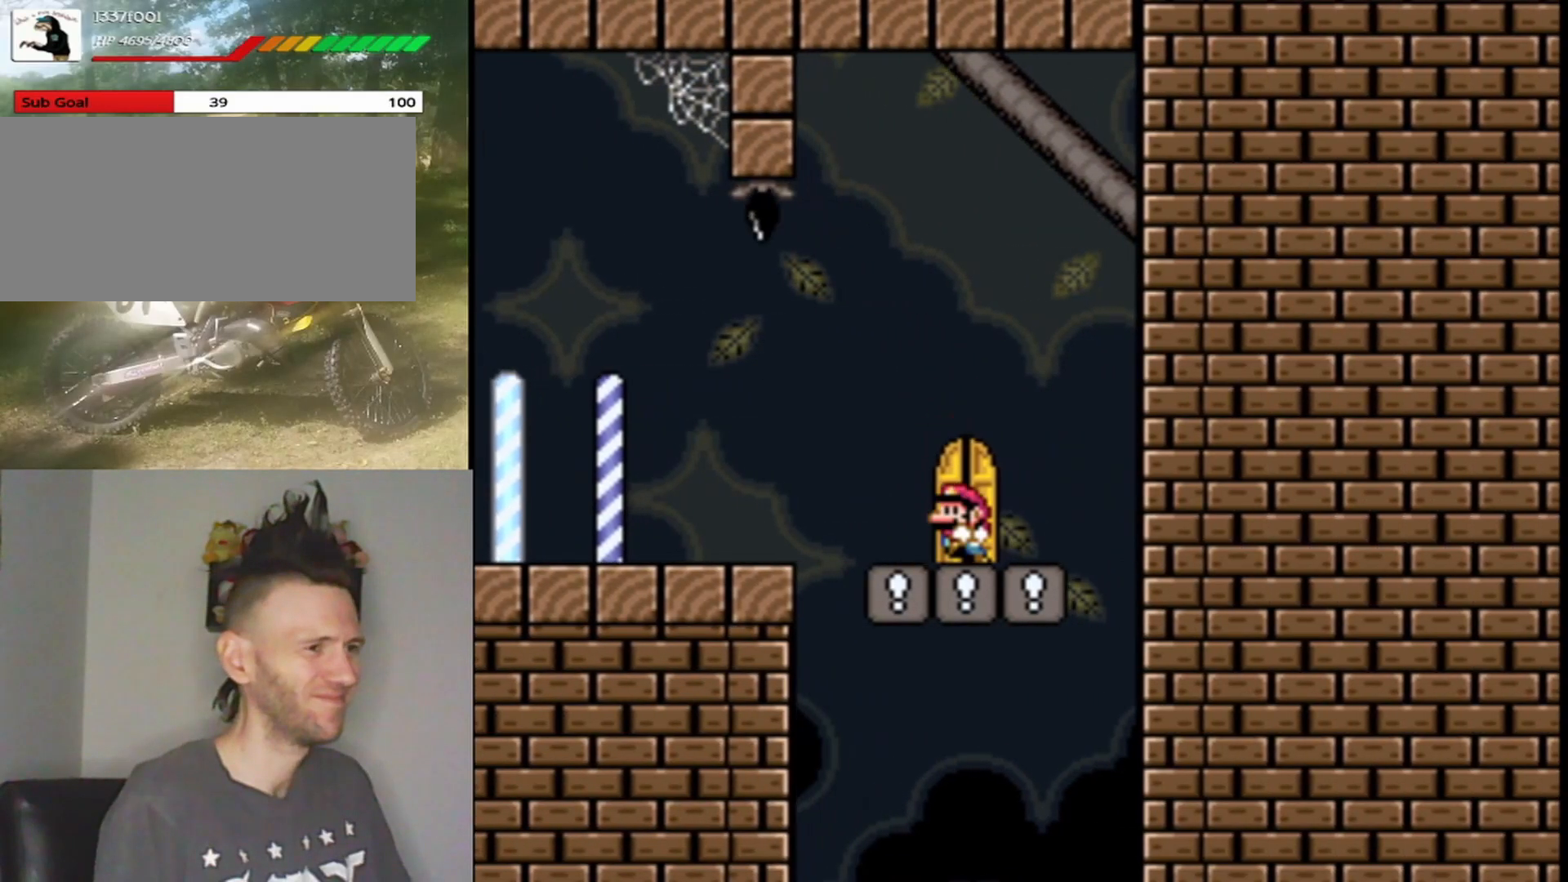
{"buttons": ["Y"], "events": [[33, "DPAD_UP", "down"], [67, "DPAD_LEFT", "up"], [67, "DPAD_UP", "up"], [133, "DPAD_UP", "down"], [267, "DPAD_UP", "up"]]}
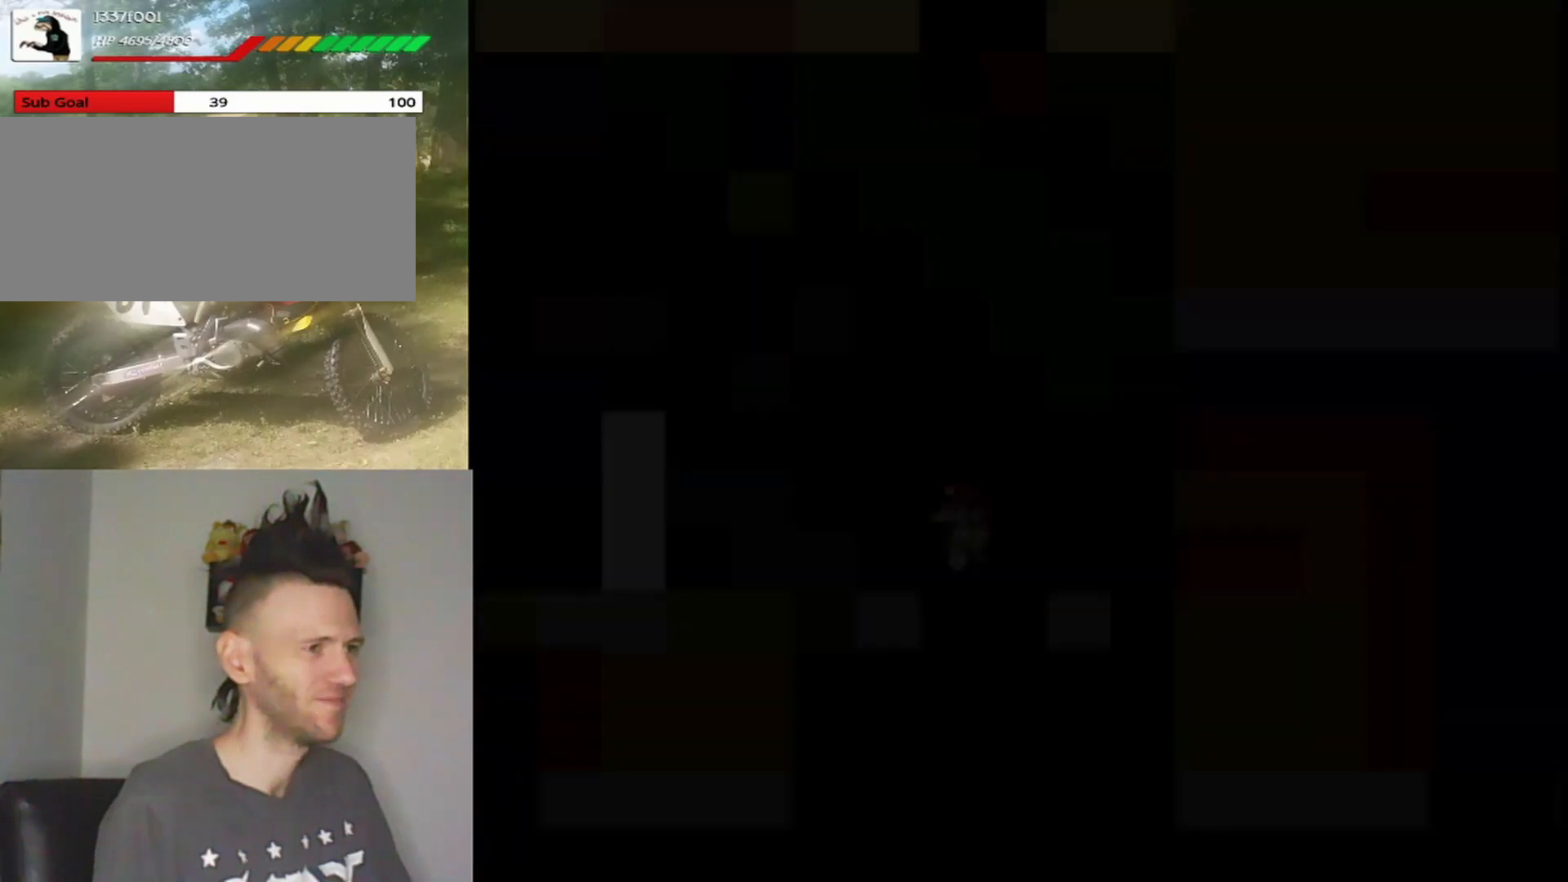
{"buttons": ["Y"], "events": []}
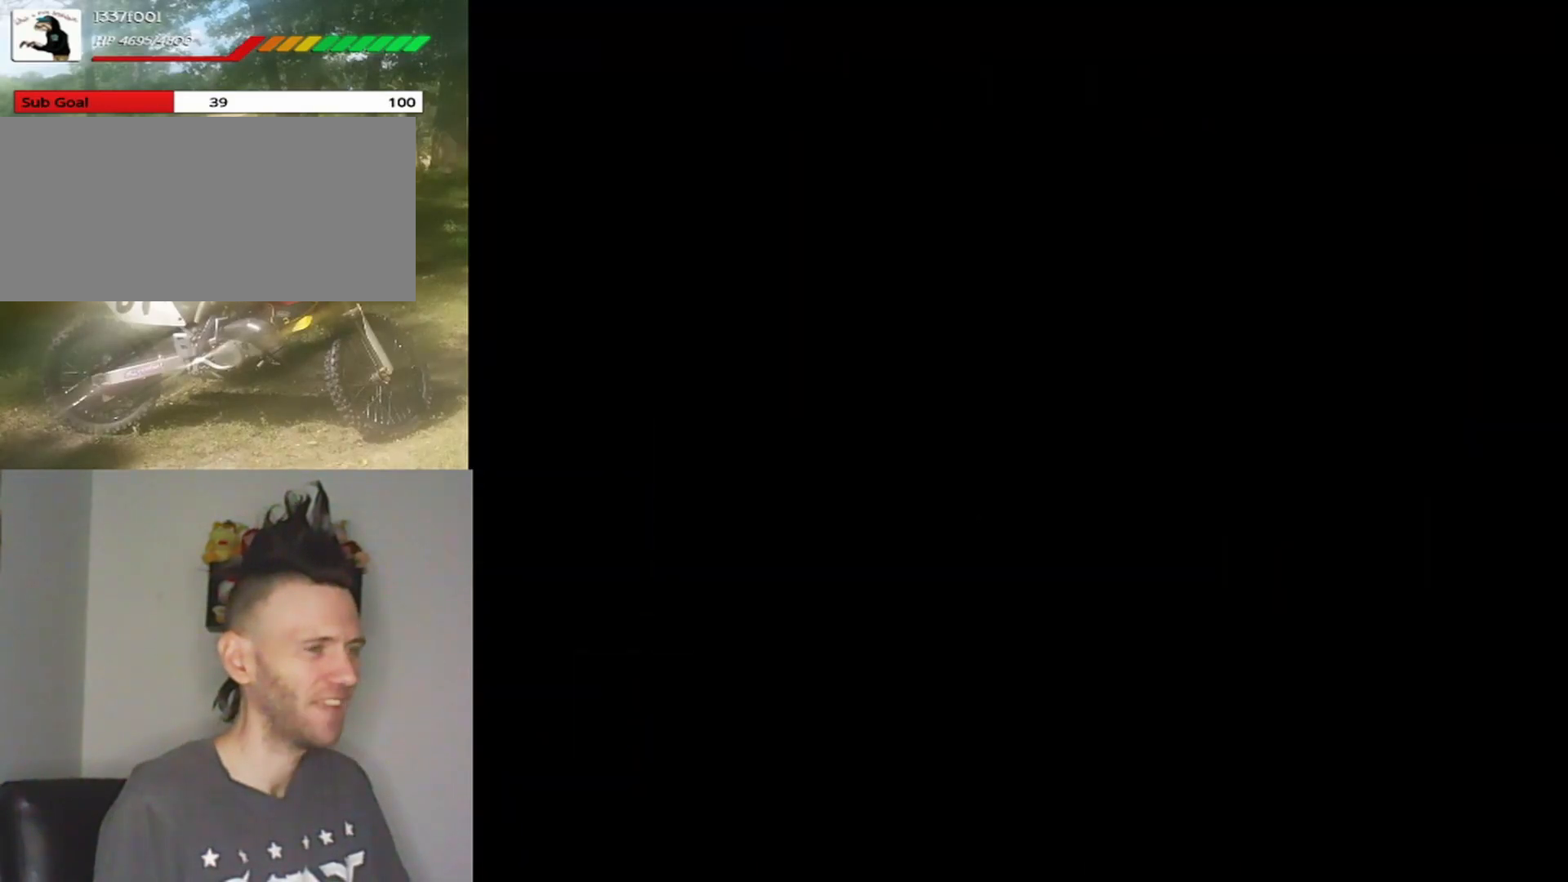
{"buttons": ["Y"], "events": []}
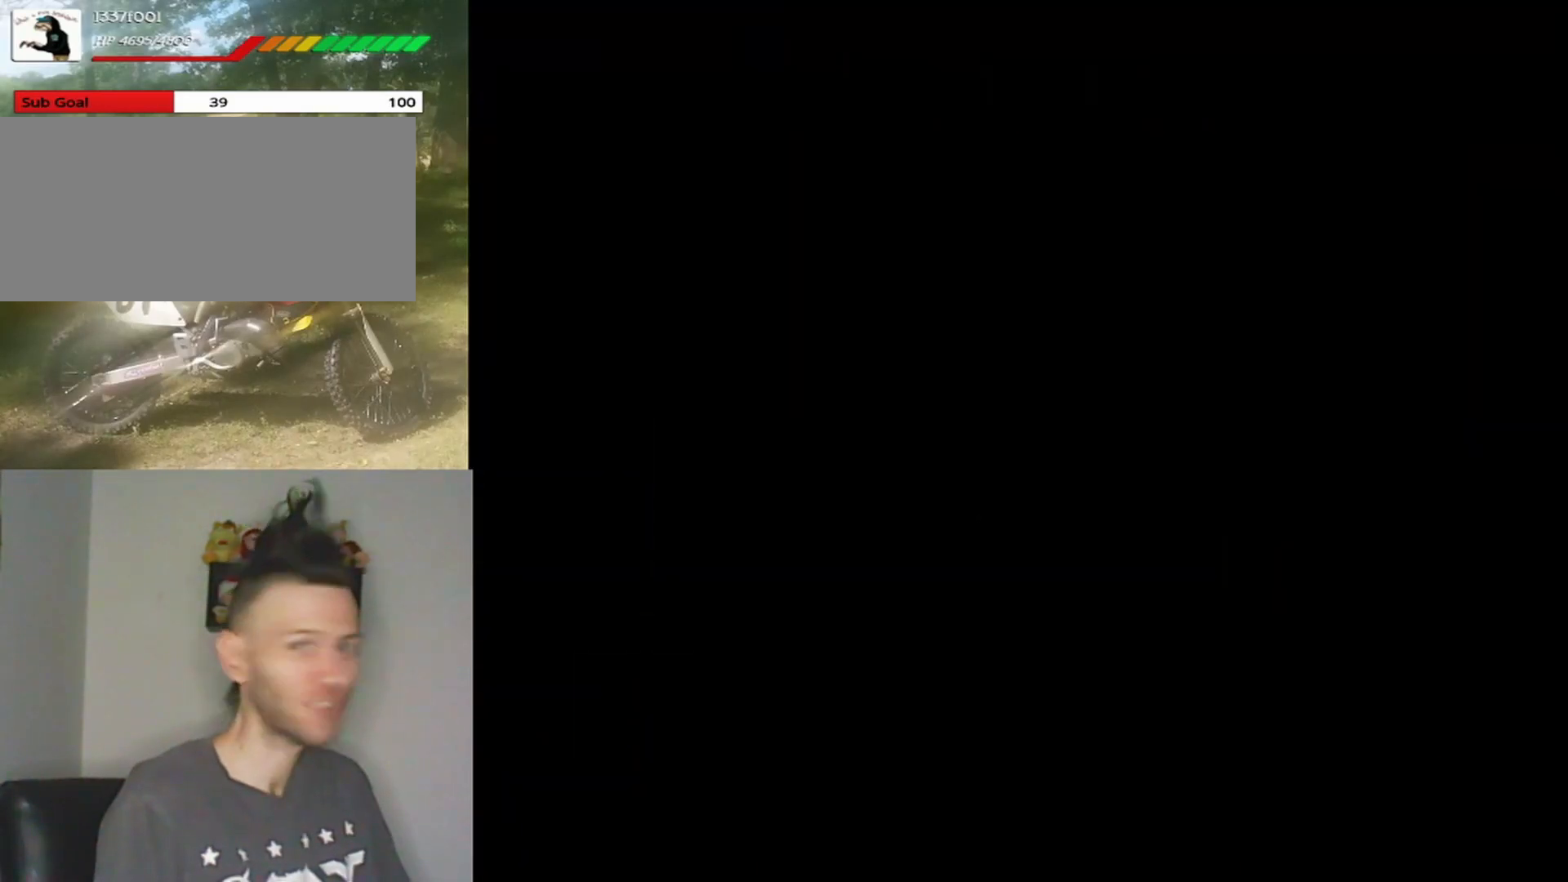
{"buttons": ["Y"], "events": []}
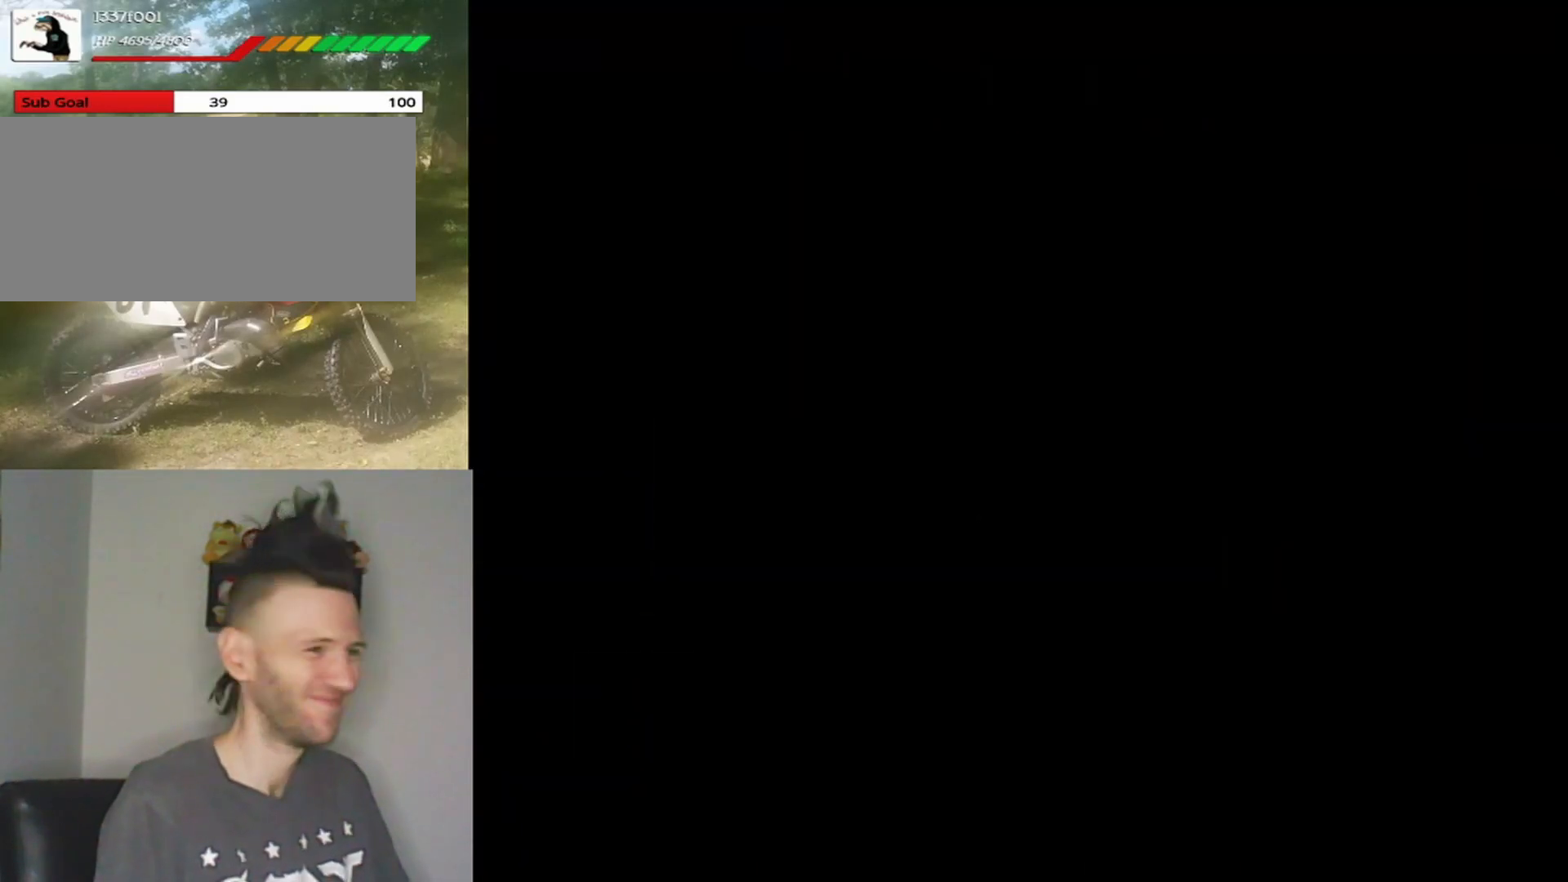
{"buttons": ["Y"], "events": []}
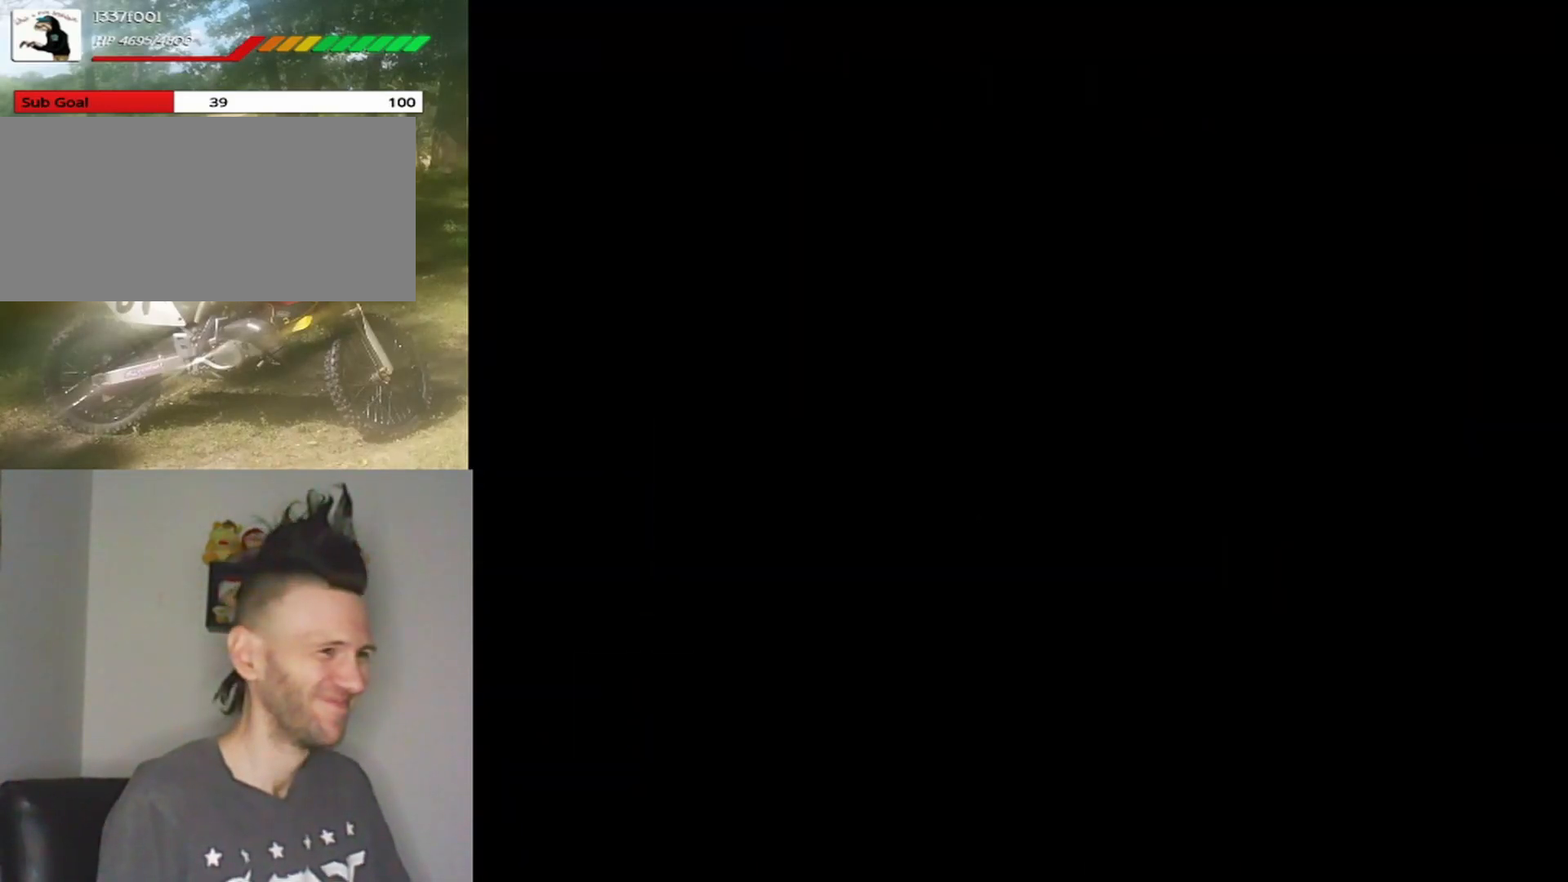
{"buttons": ["Y"], "events": []}
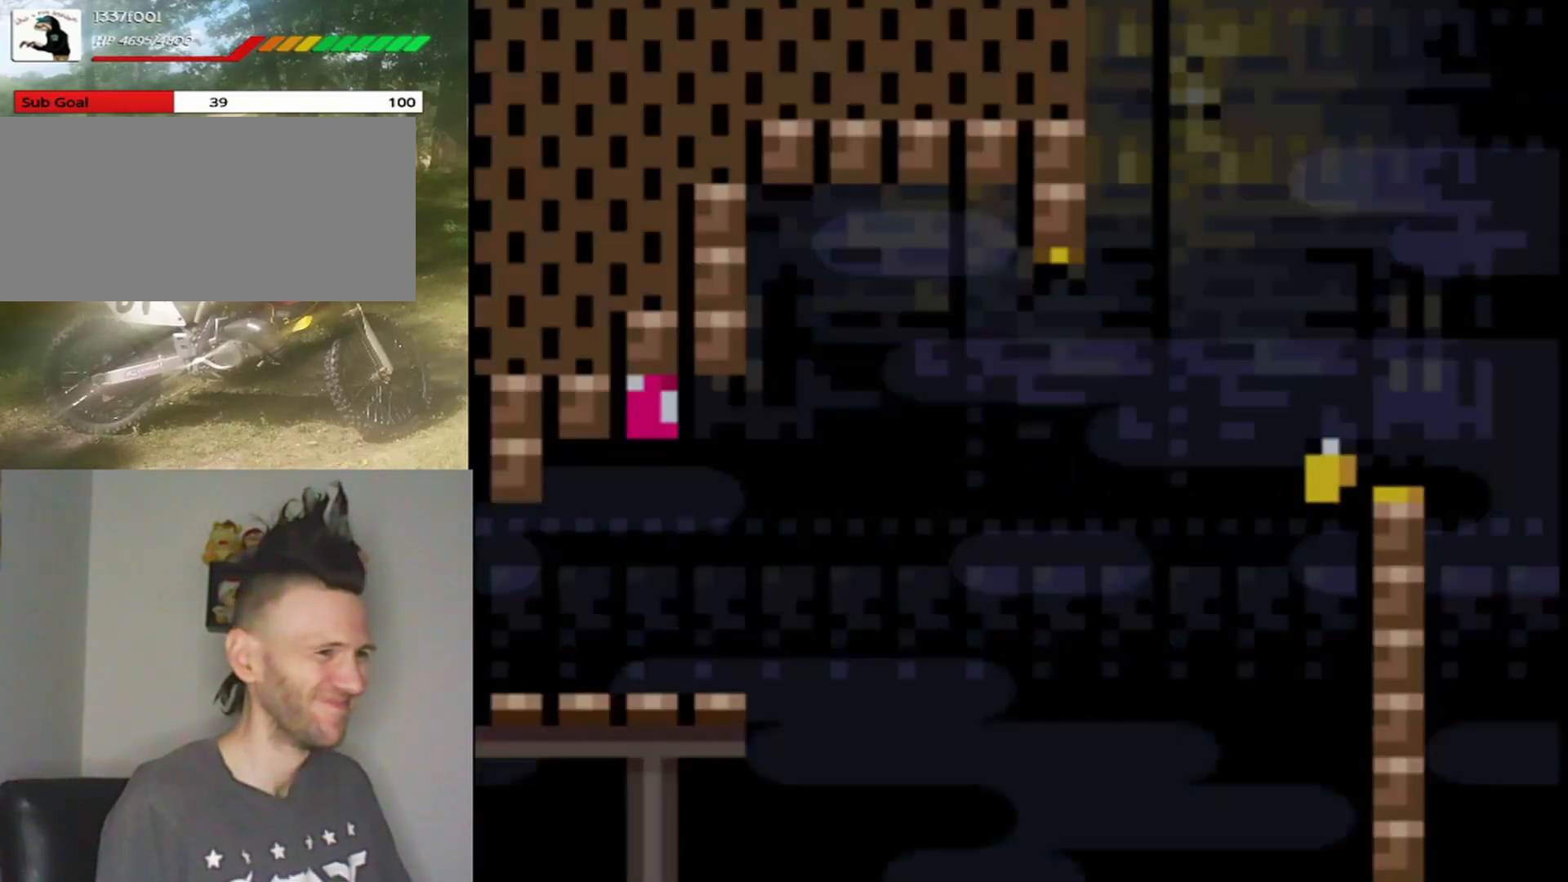
{"buttons": ["Y"], "events": []}
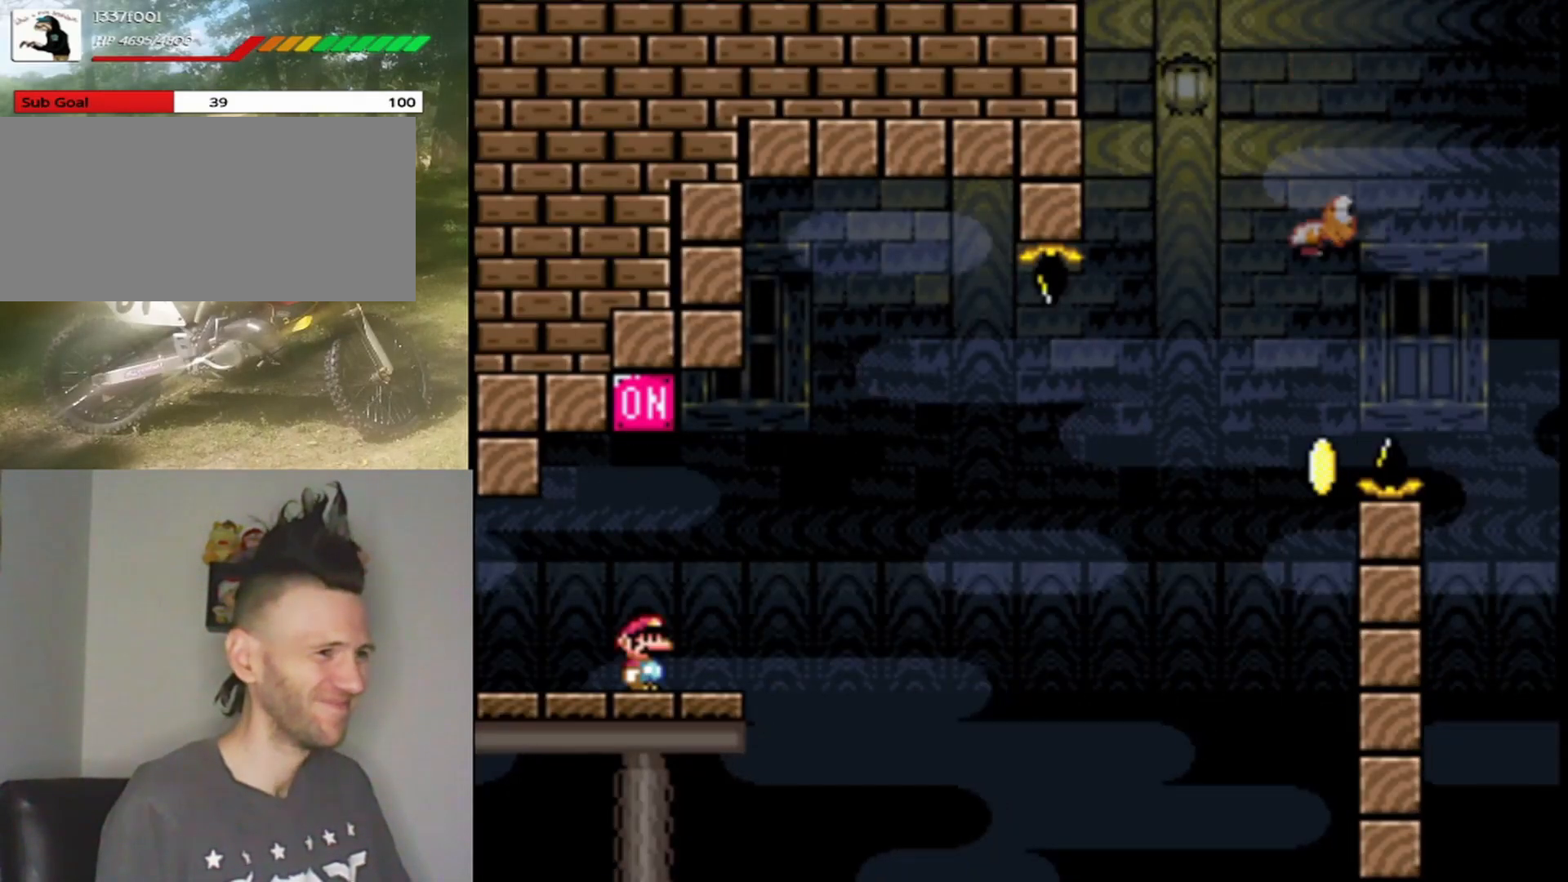
{"buttons": ["B", "Y"], "events": [[333, "B", "down"]]}
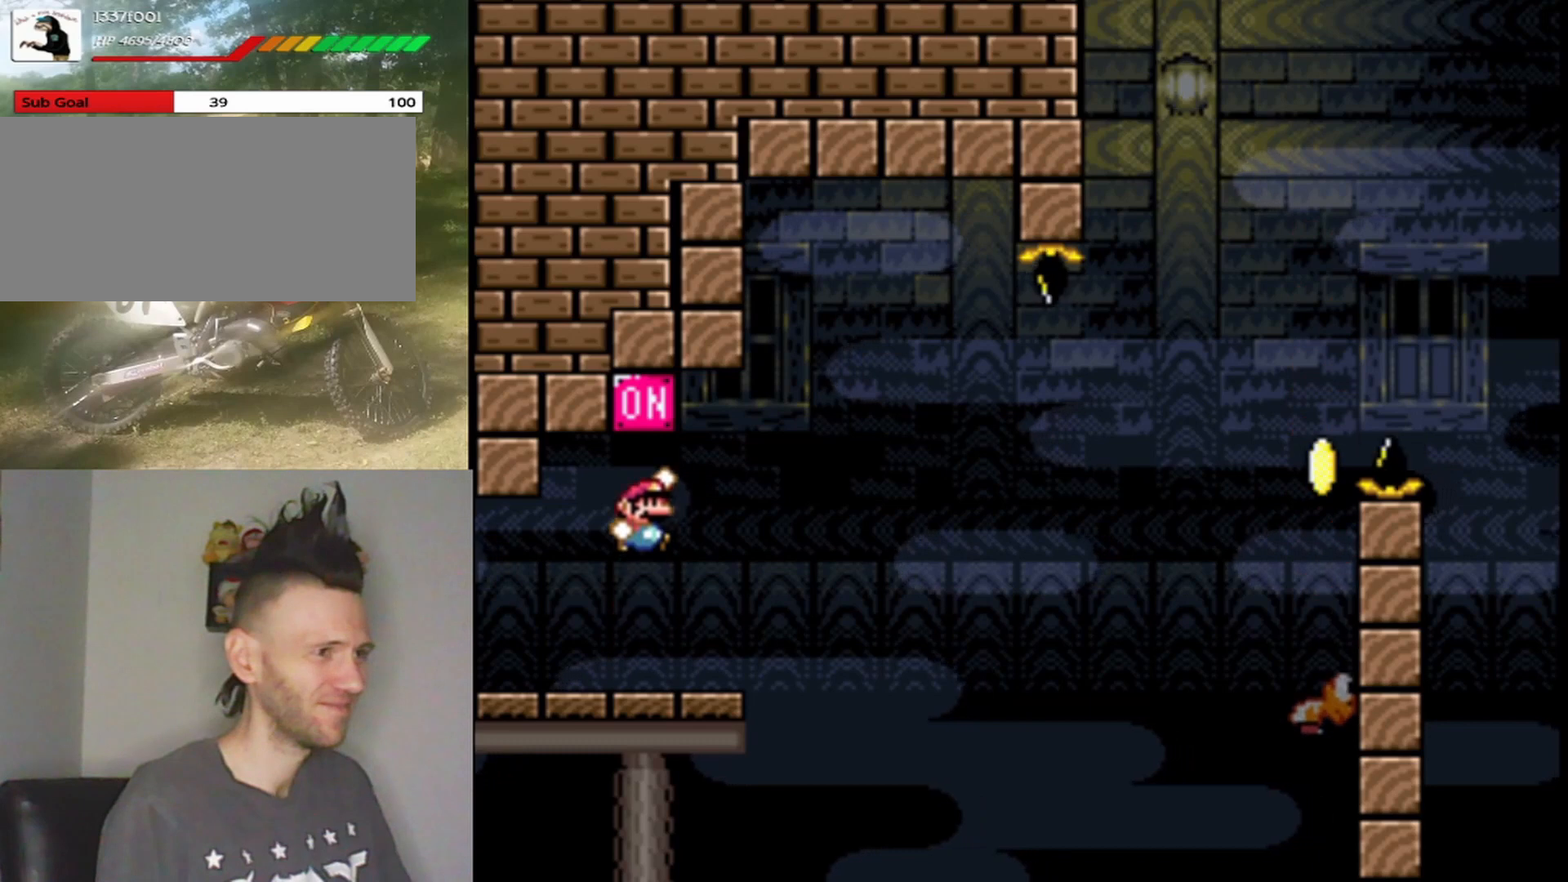
{"buttons": ["Y"], "events": [[233, "B", "up"]]}
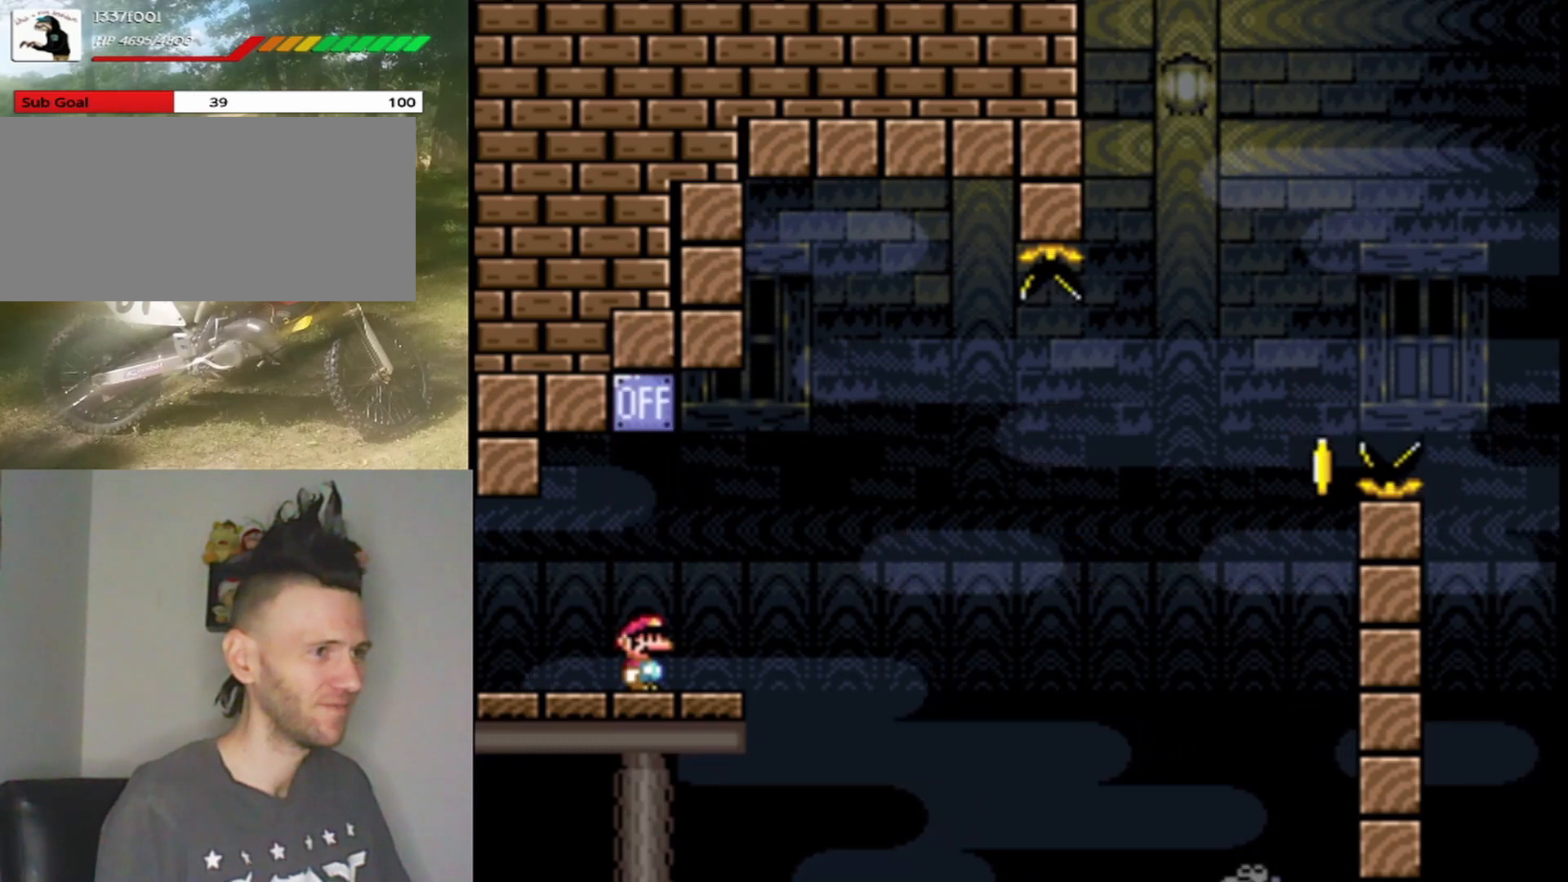
{"buttons": ["Y"], "events": []}
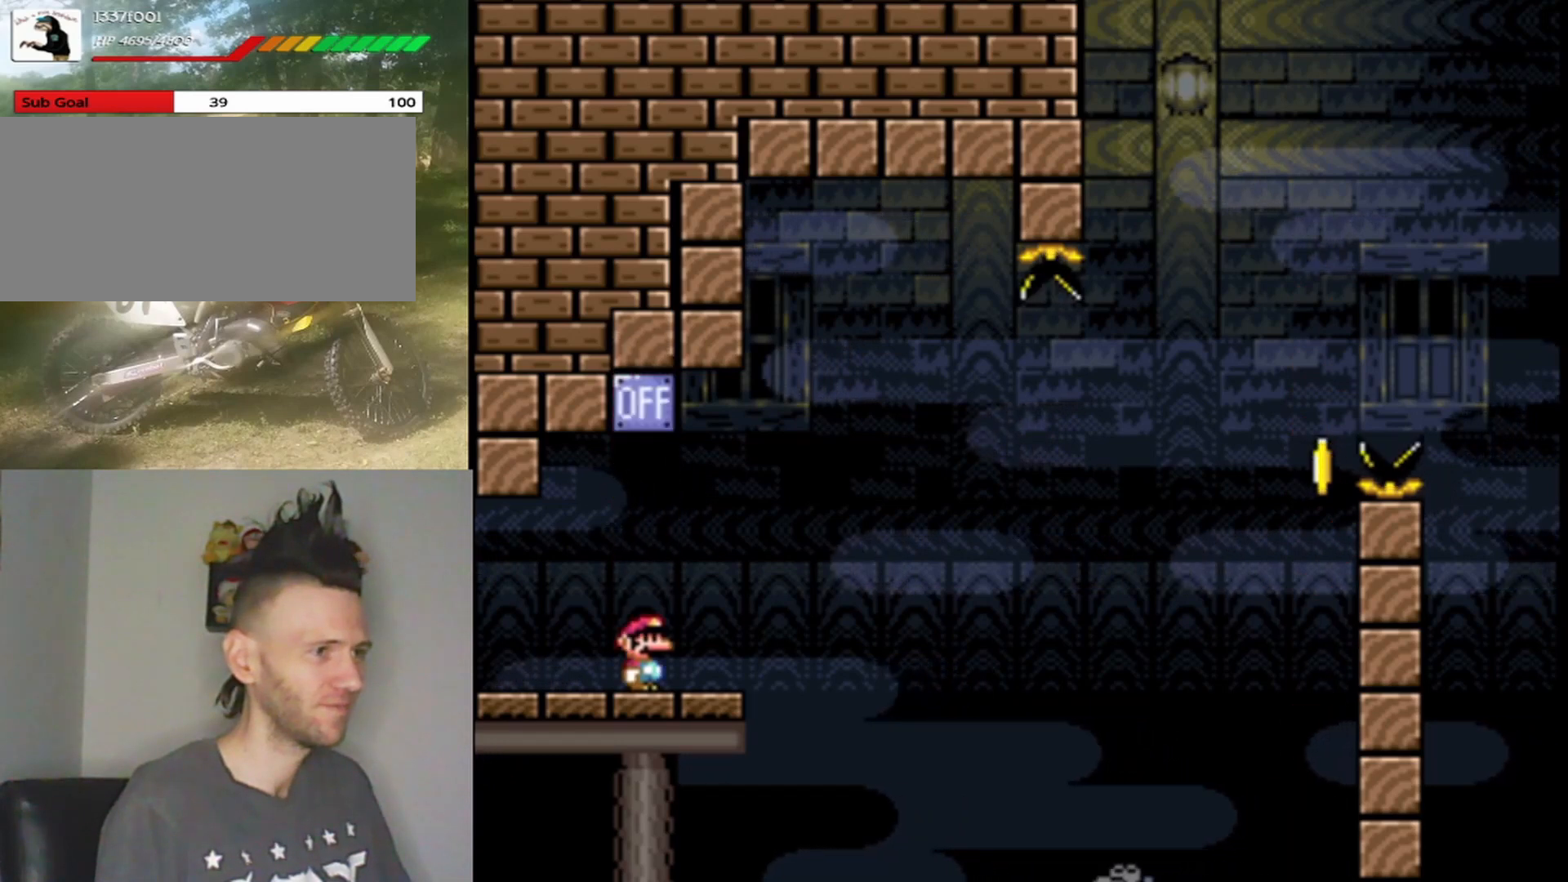
{"buttons": ["Y"], "events": [[100, "B", "down"], [500, "B", "up"]]}
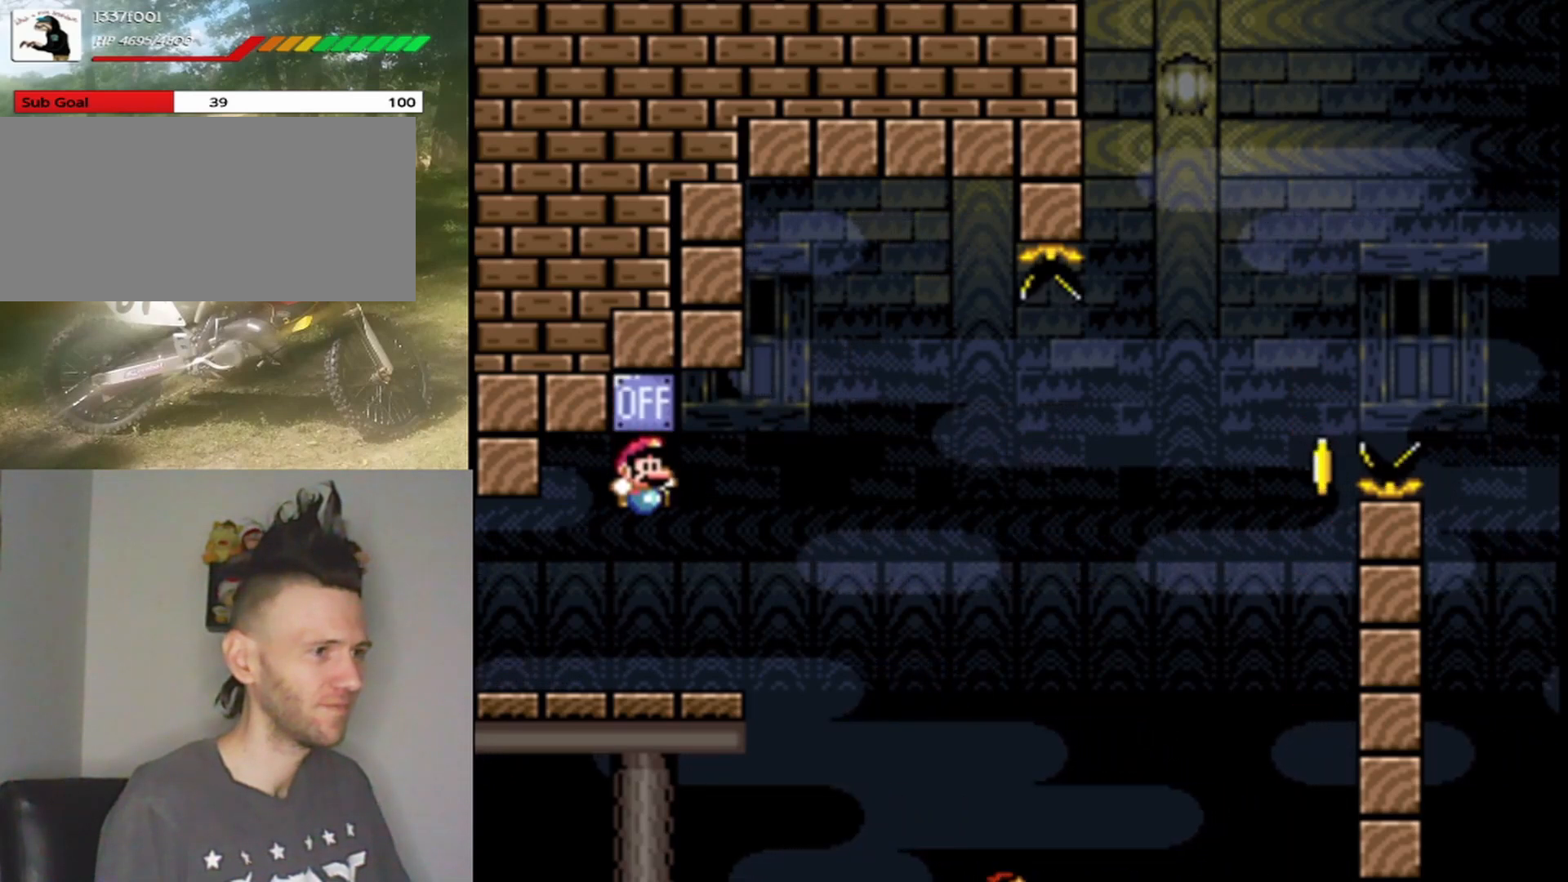
{"buttons": ["Y"], "events": []}
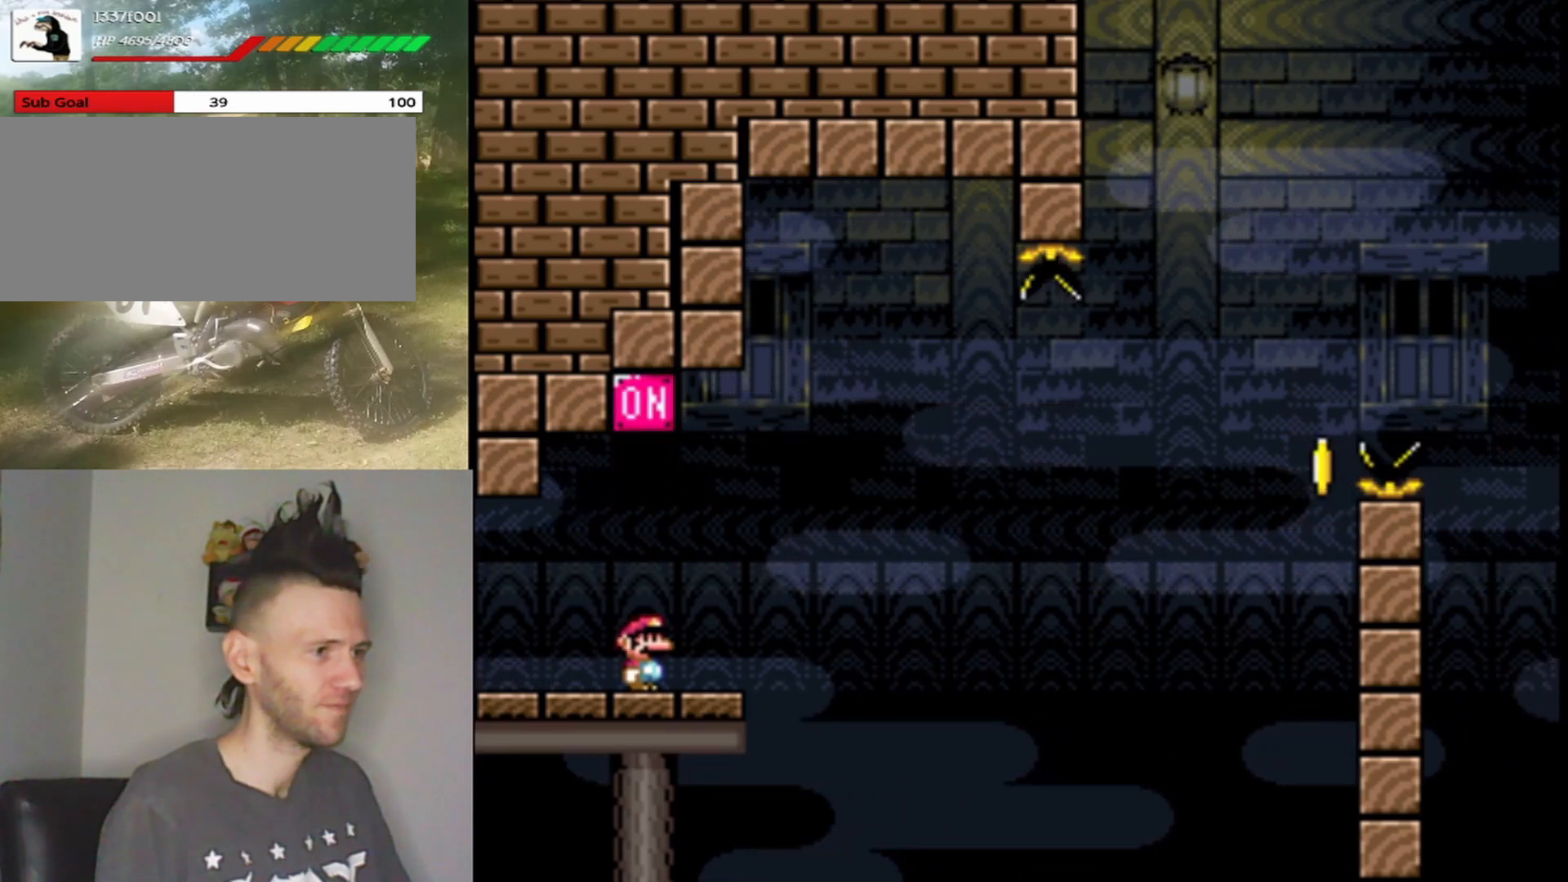
{"buttons": ["Y"], "events": [[67, "B", "down"], [400, "B", "up"]]}
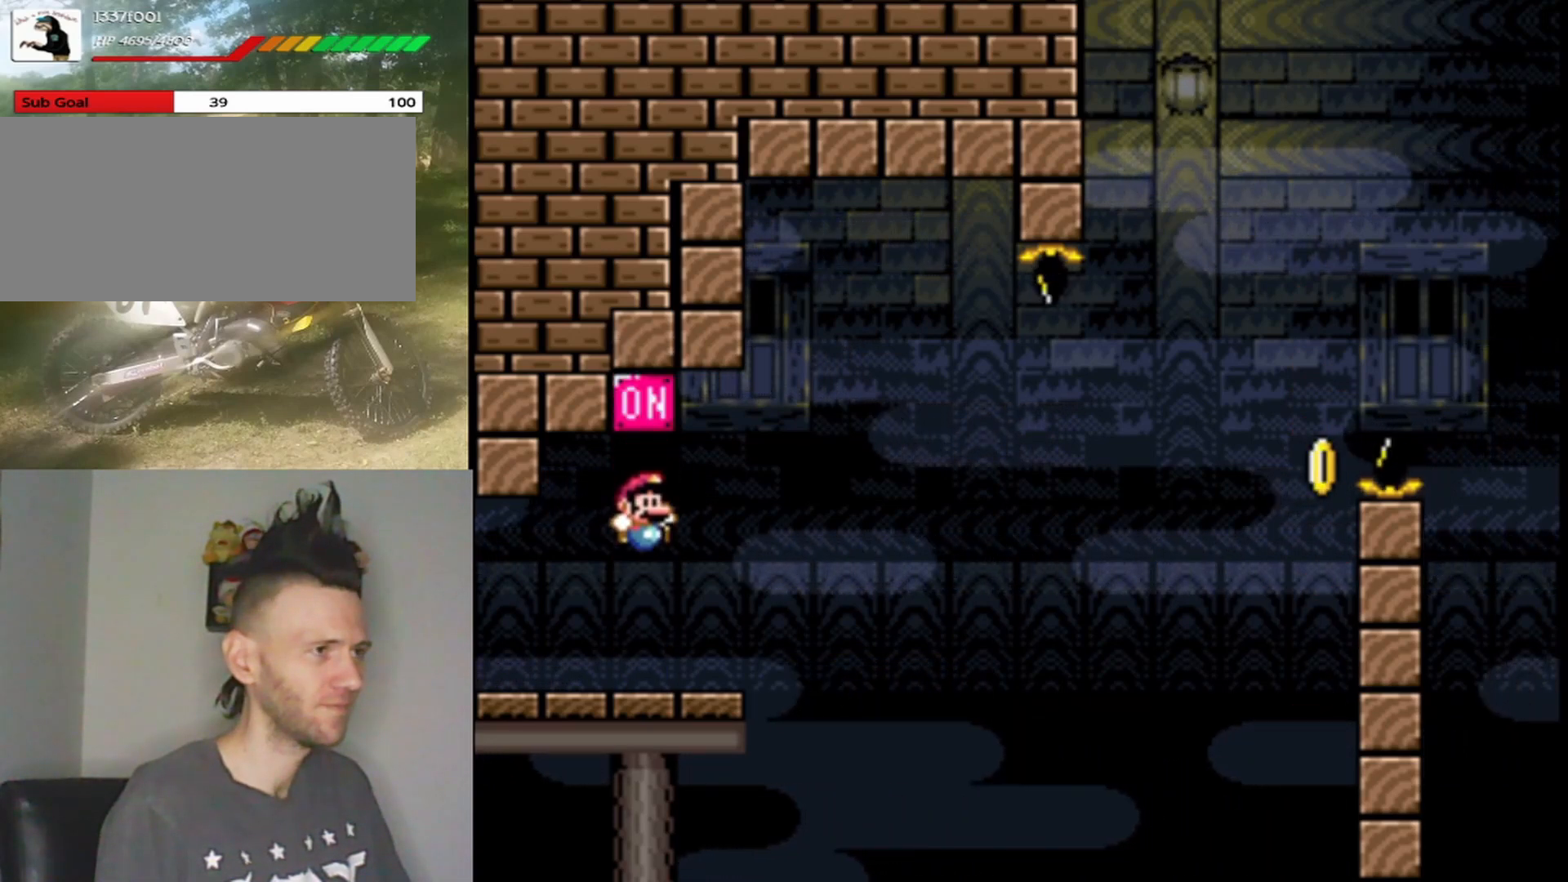
{"buttons": ["B", "Y"], "events": [[300, "DPAD_RIGHT", "down"], [467, "B", "down"], [500, "DPAD_RIGHT", "up"]]}
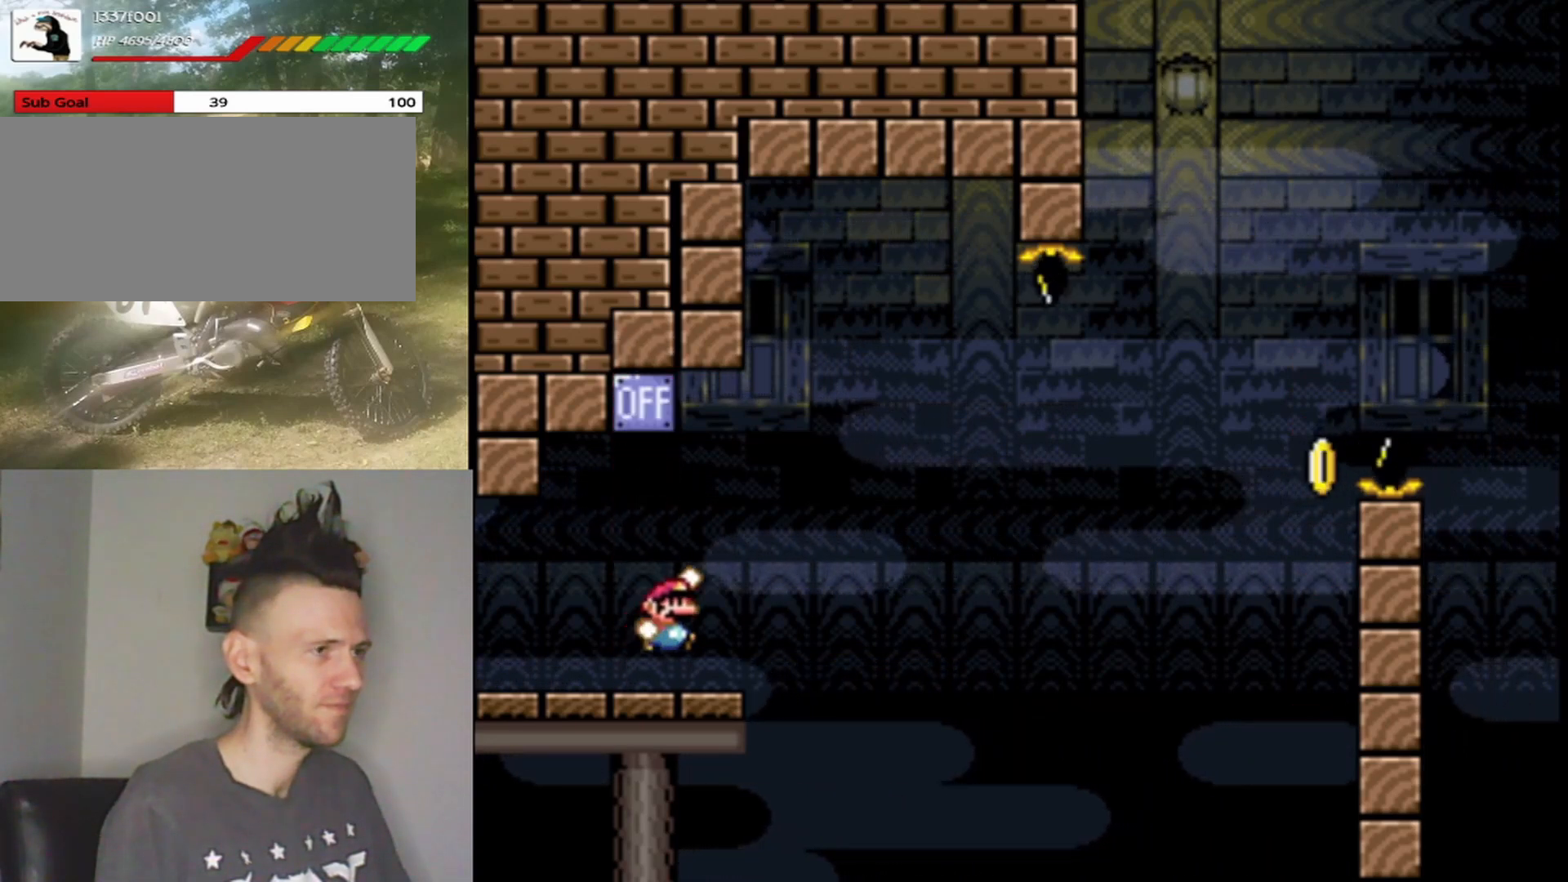
{"buttons": ["Y"], "events": [[200, "B", "up"]]}
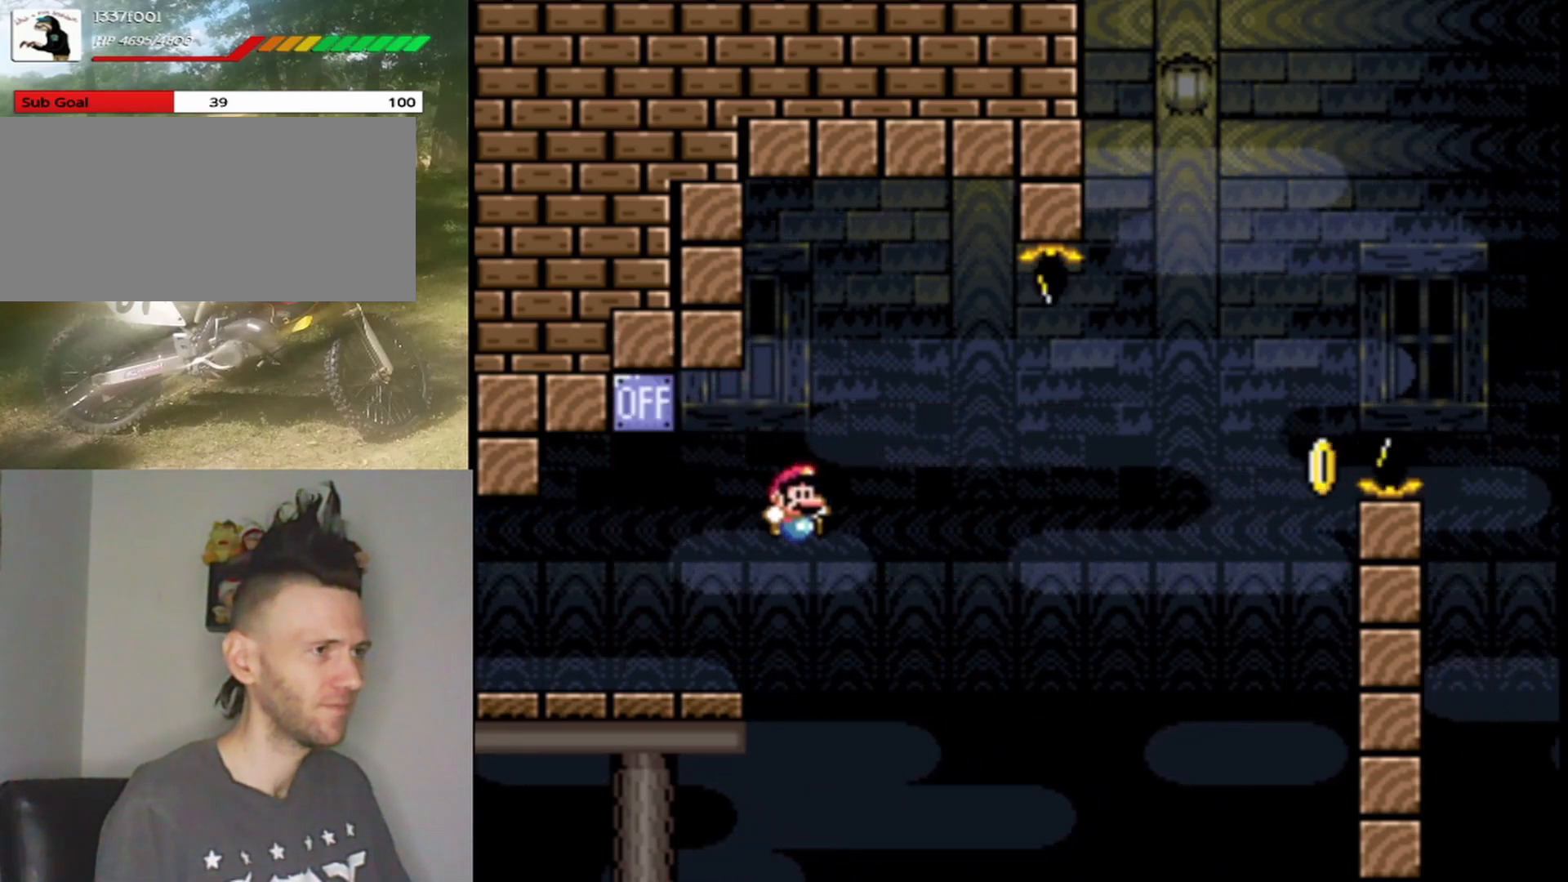
{"buttons": ["Y"], "events": [[333, "B", "down"], [433, "B", "up"]]}
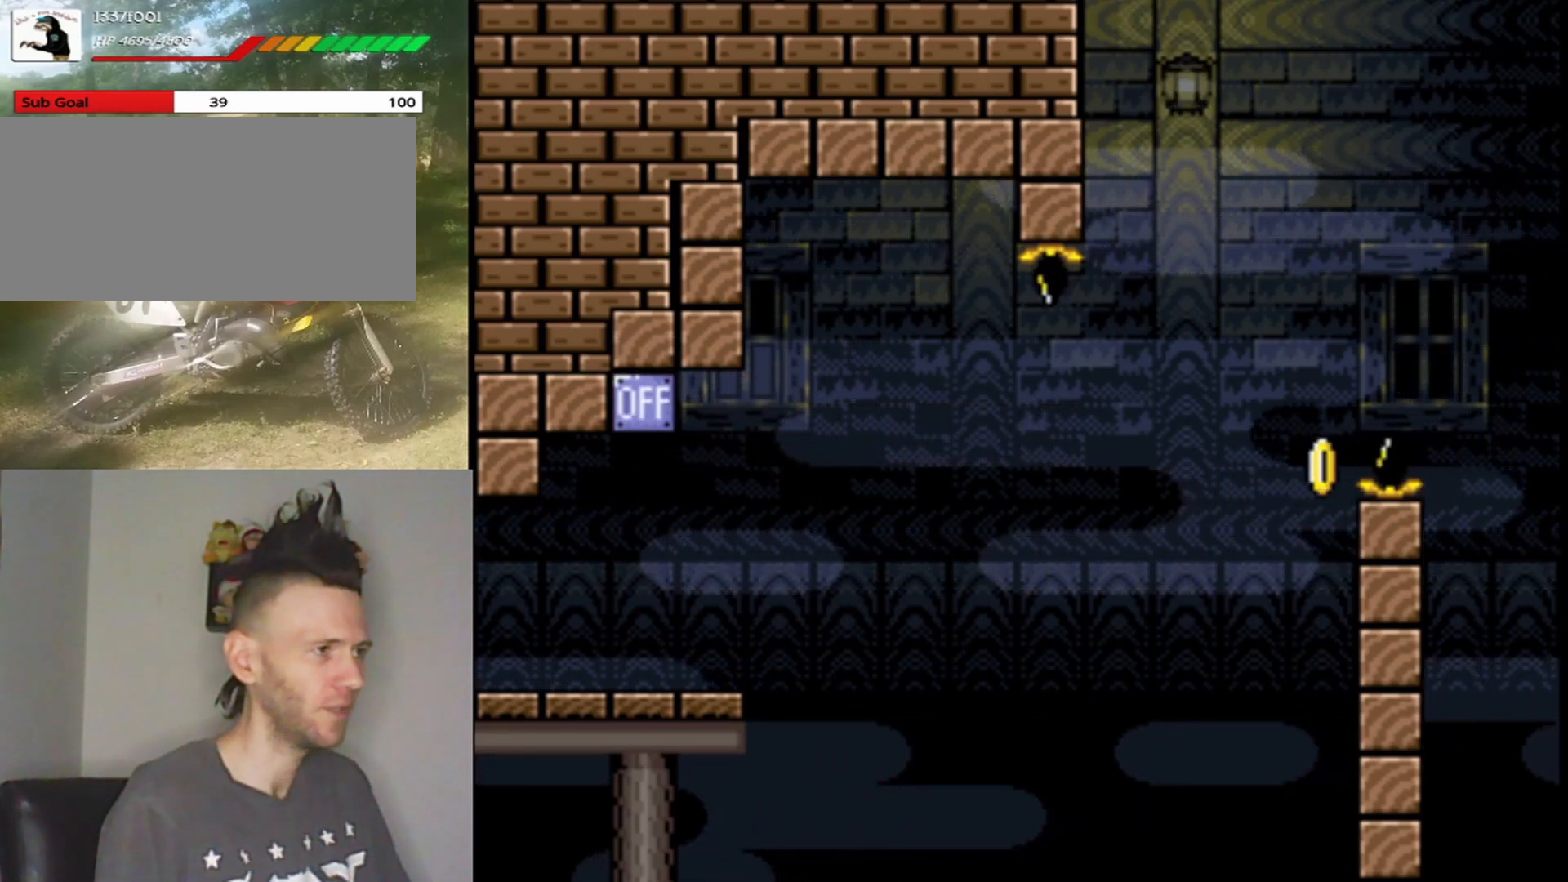
{"buttons": ["B"], "events": [[100, "B", "down"], [167, "B", "up"], [333, "B", "down"], [367, "B", "up"], [467, "Y", "up"], [500, "B", "down"]]}
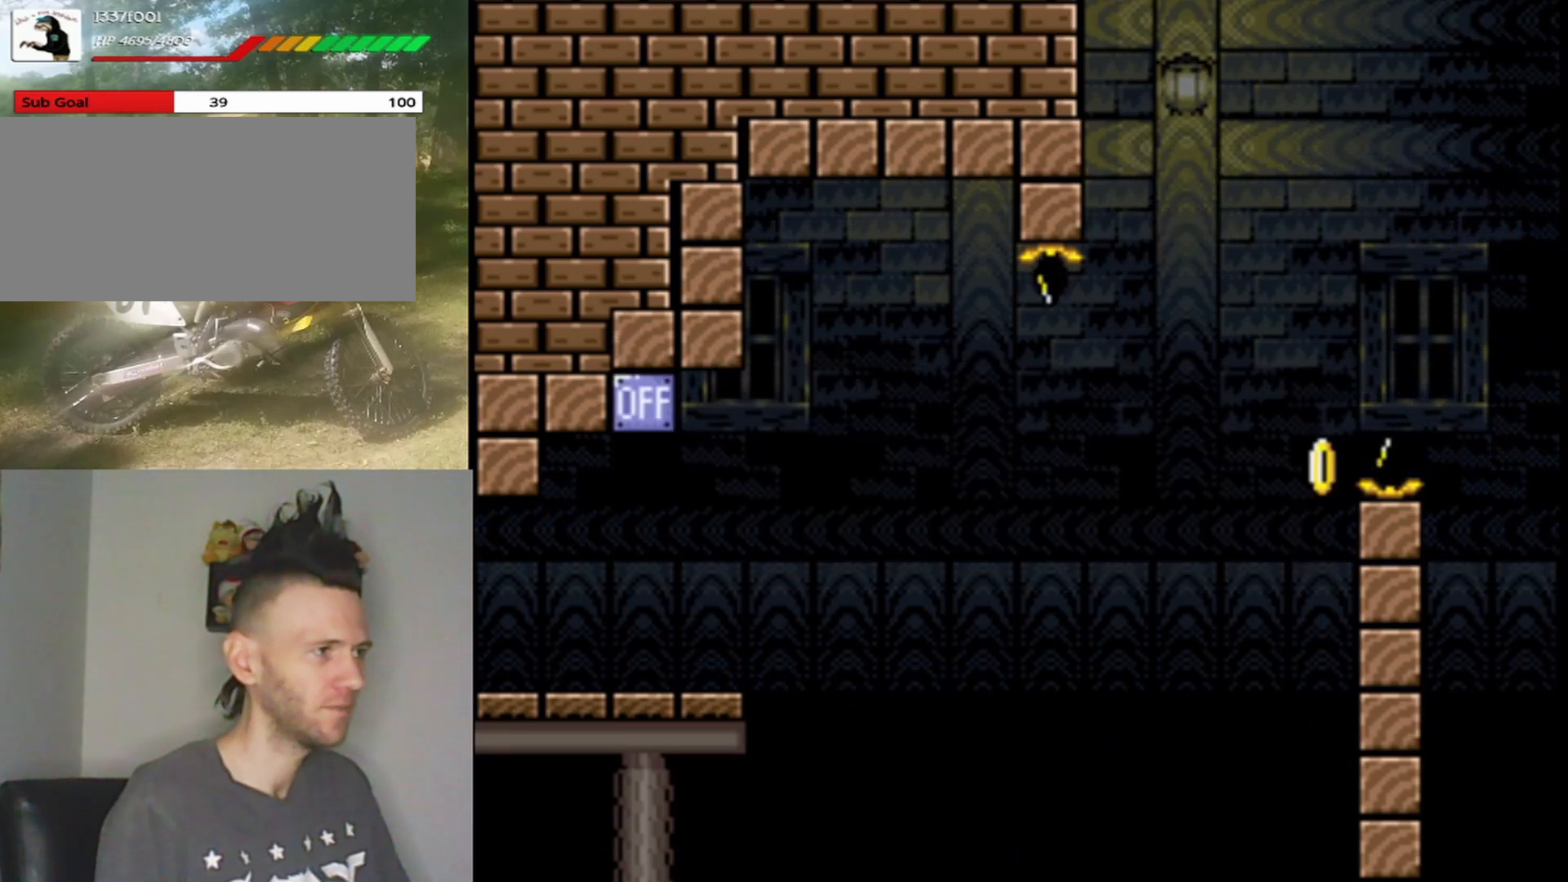
{"buttons": ["Y"], "events": [[167, "Y", "down"], [200, "B", "up"], [333, "B", "down"], [333, "Y", "up"], [467, "Y", "down"], [500, "B", "up"]]}
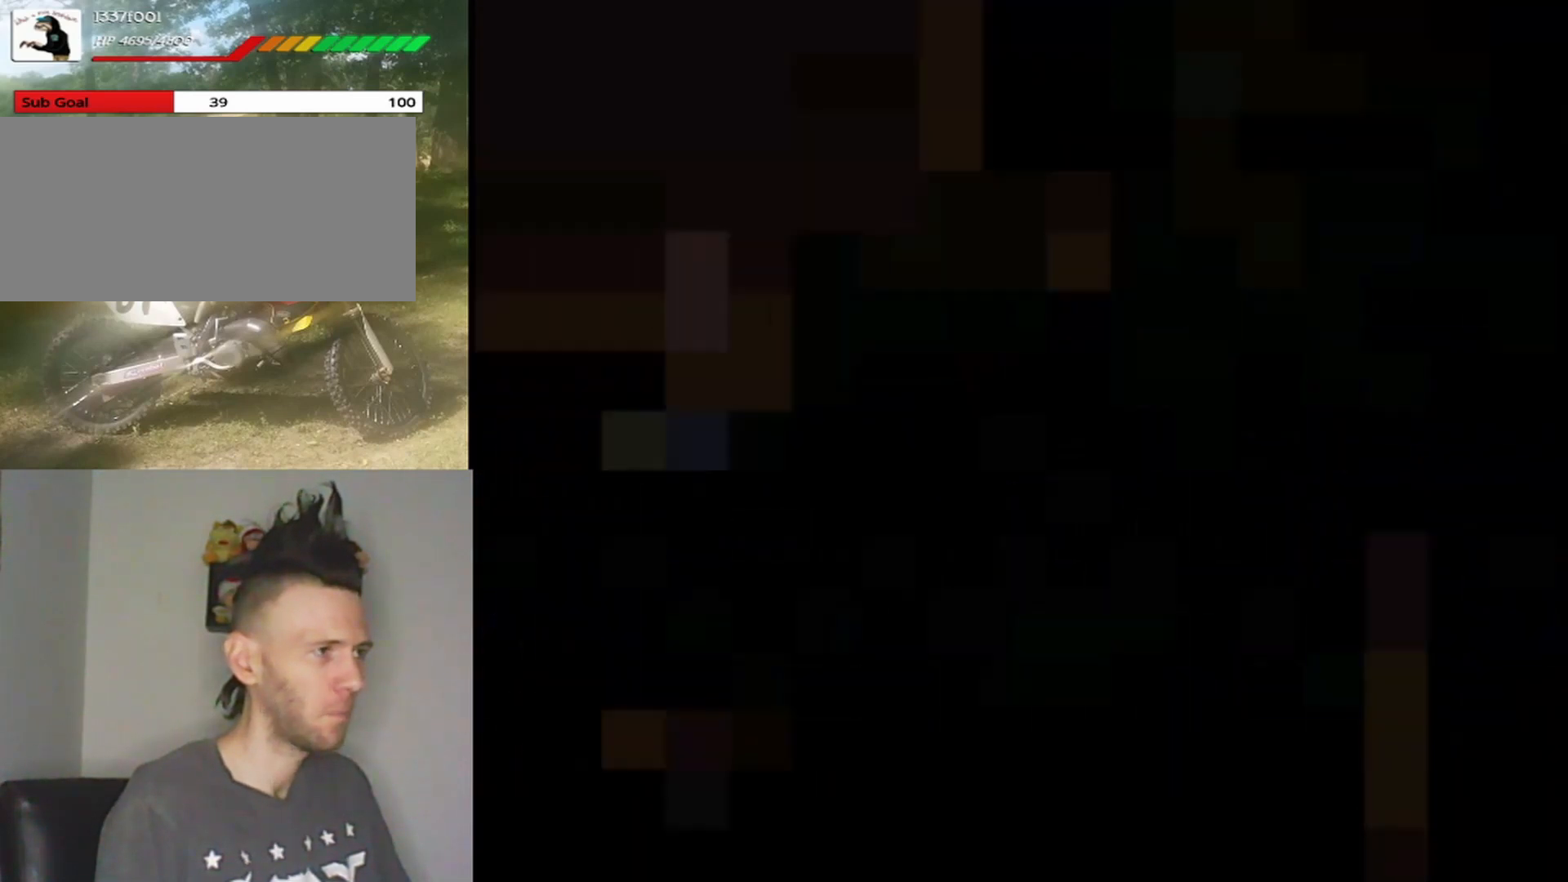
{"buttons": ["Y"], "events": [[100, "Y", "up"], [167, "Y", "down"]]}
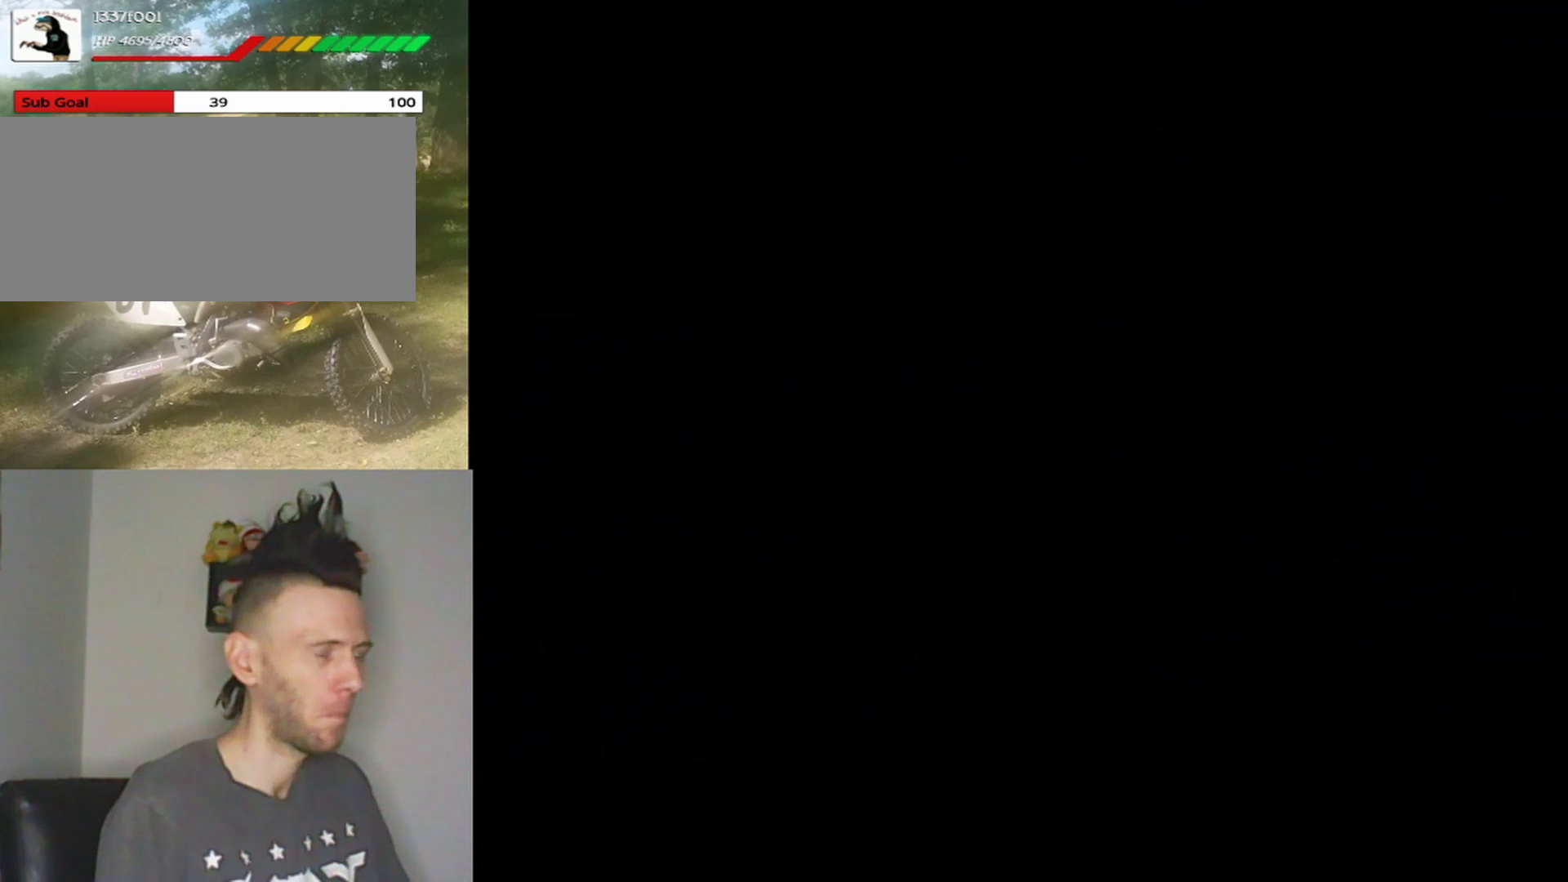
{"buttons": ["Y"], "events": []}
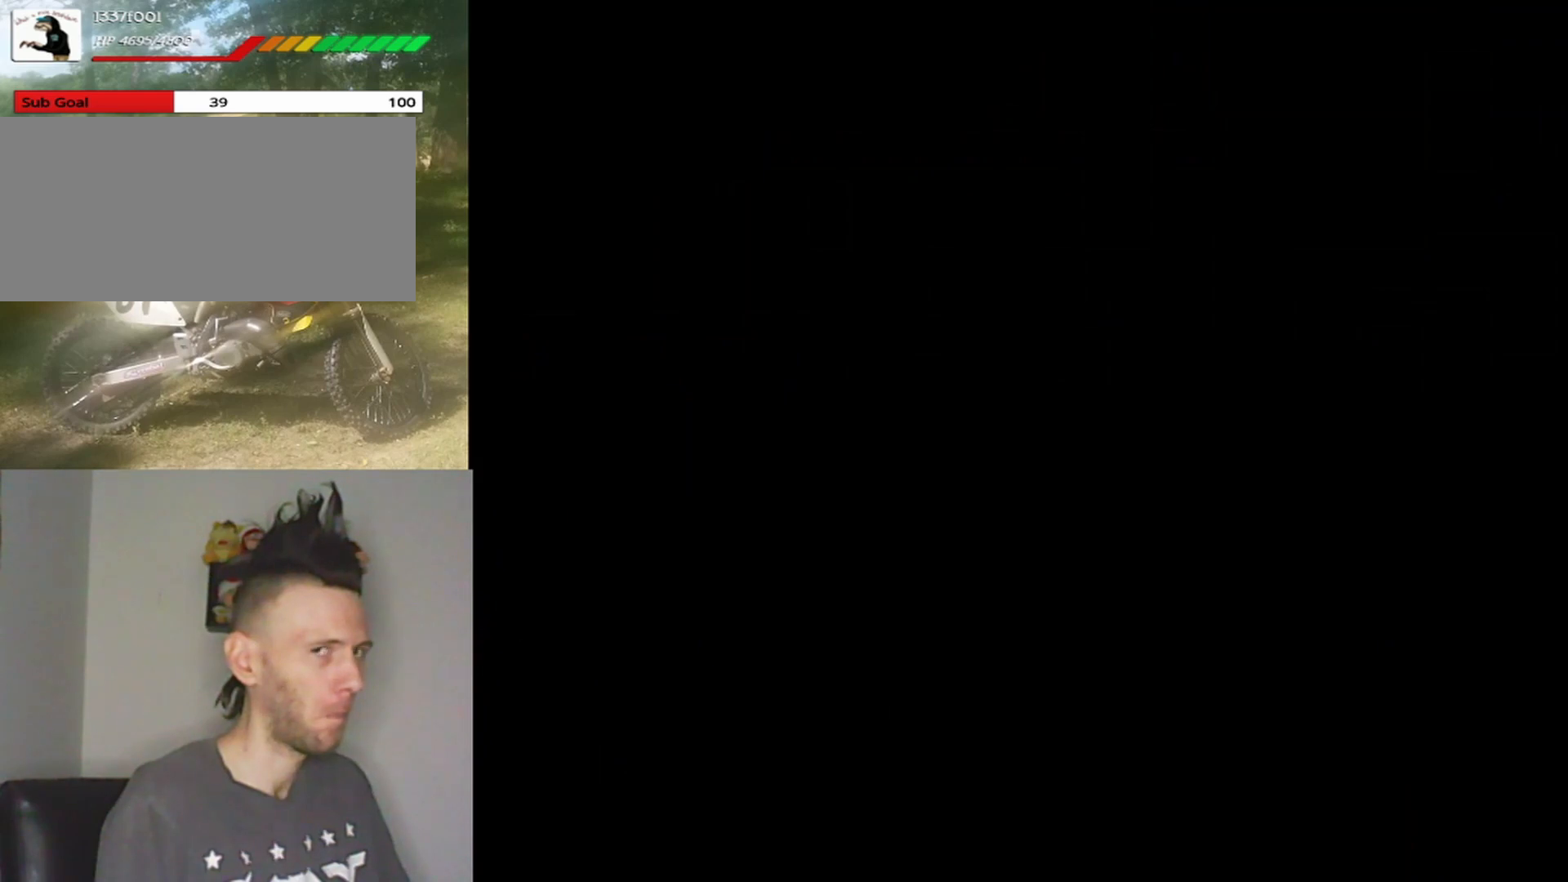
{"buttons": ["Y"], "events": []}
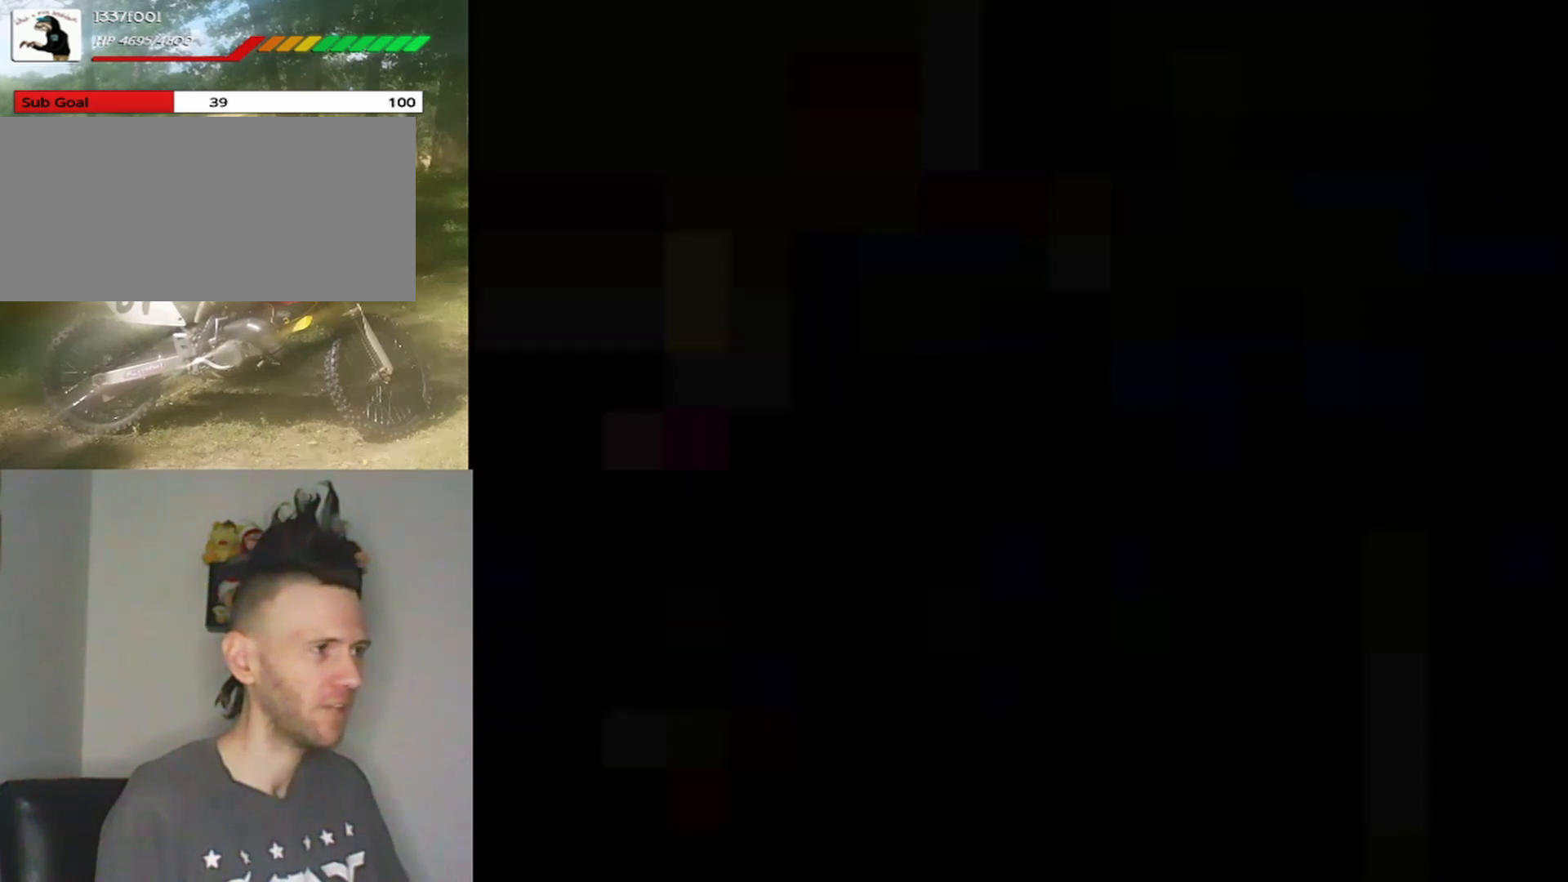
{"buttons": ["Y"], "events": []}
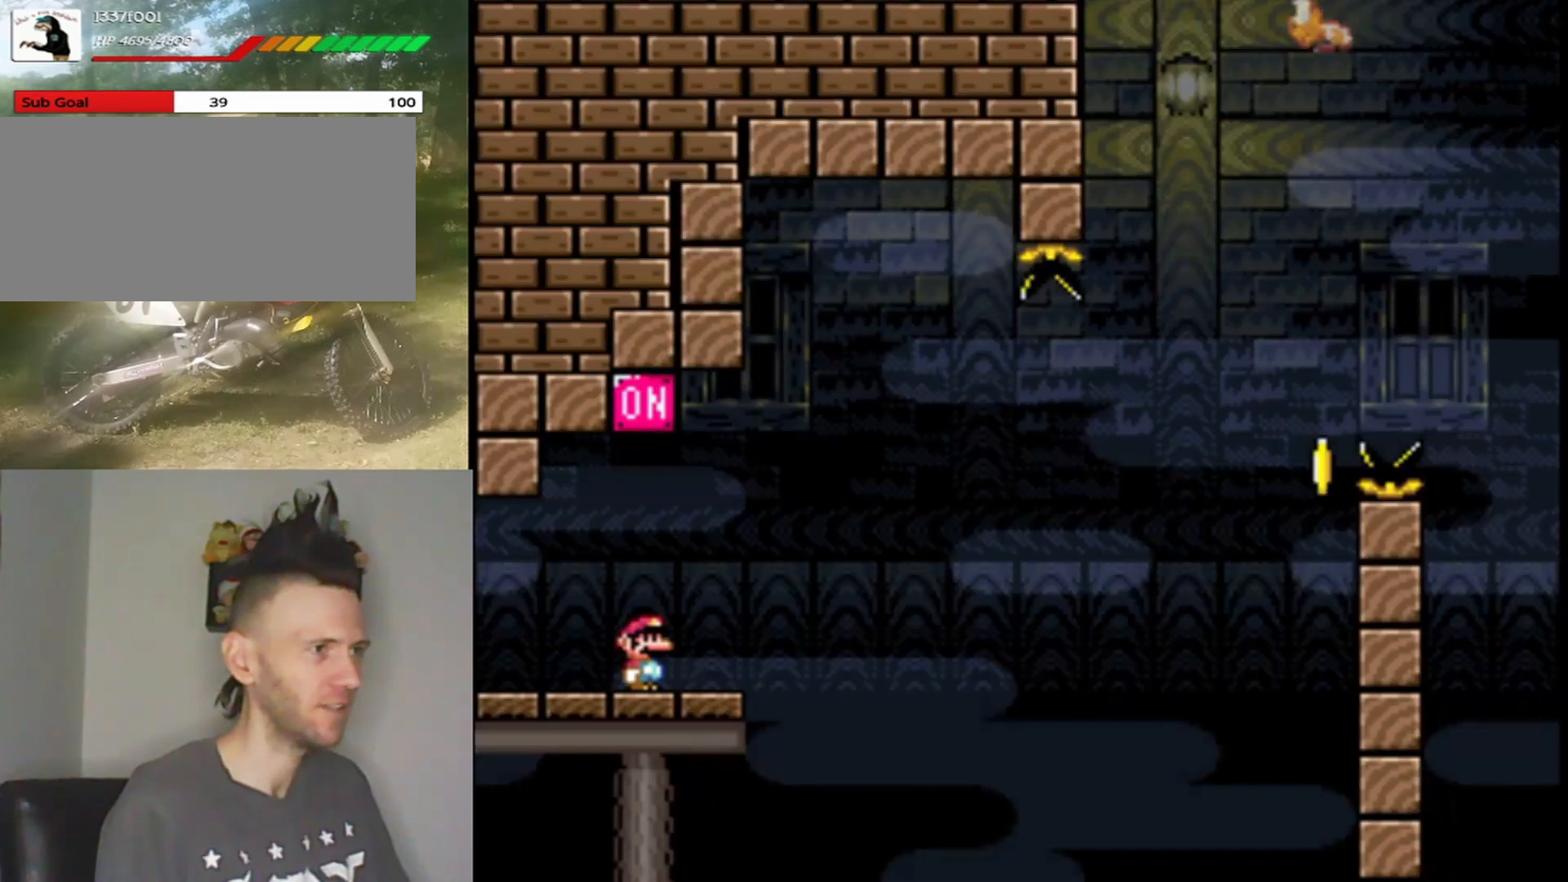
{"buttons": ["DPAD_RIGHT"], "events": [[100, "DPAD_RIGHT", "down"], [133, "B", "down"], [300, "DPAD_LEFT", "down"], [300, "DPAD_RIGHT", "up"], [300, "DPAD_UP", "down"], [400, "B", "up"], [433, "DPAD_LEFT", "up"], [433, "DPAD_RIGHT", "down"], [433, "DPAD_UP", "up"], [500, "Y", "up"]]}